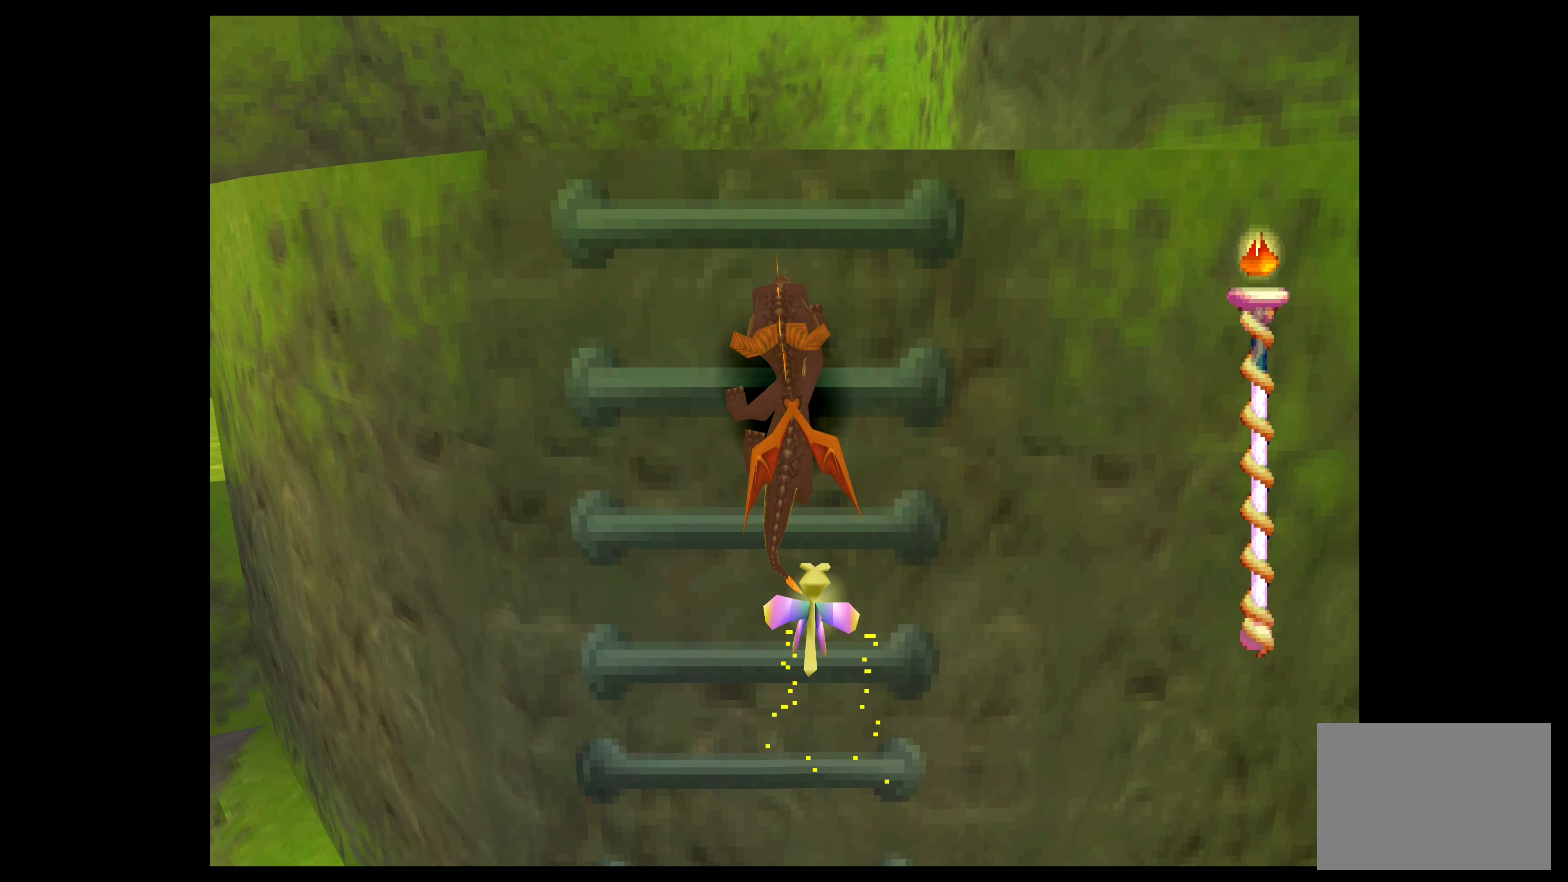
Gameplay with a controller (PlayStation layout); each line is a JSON object with the inputs held at the frame after it. "events" lists button and stick changes between this image and that frame as [ms after this image, input, new state], when the widget could be followed in between. Not read: L2 L3 R2 R3 right_stick.
{"buttons": [], "left_stick": "up", "events": []}
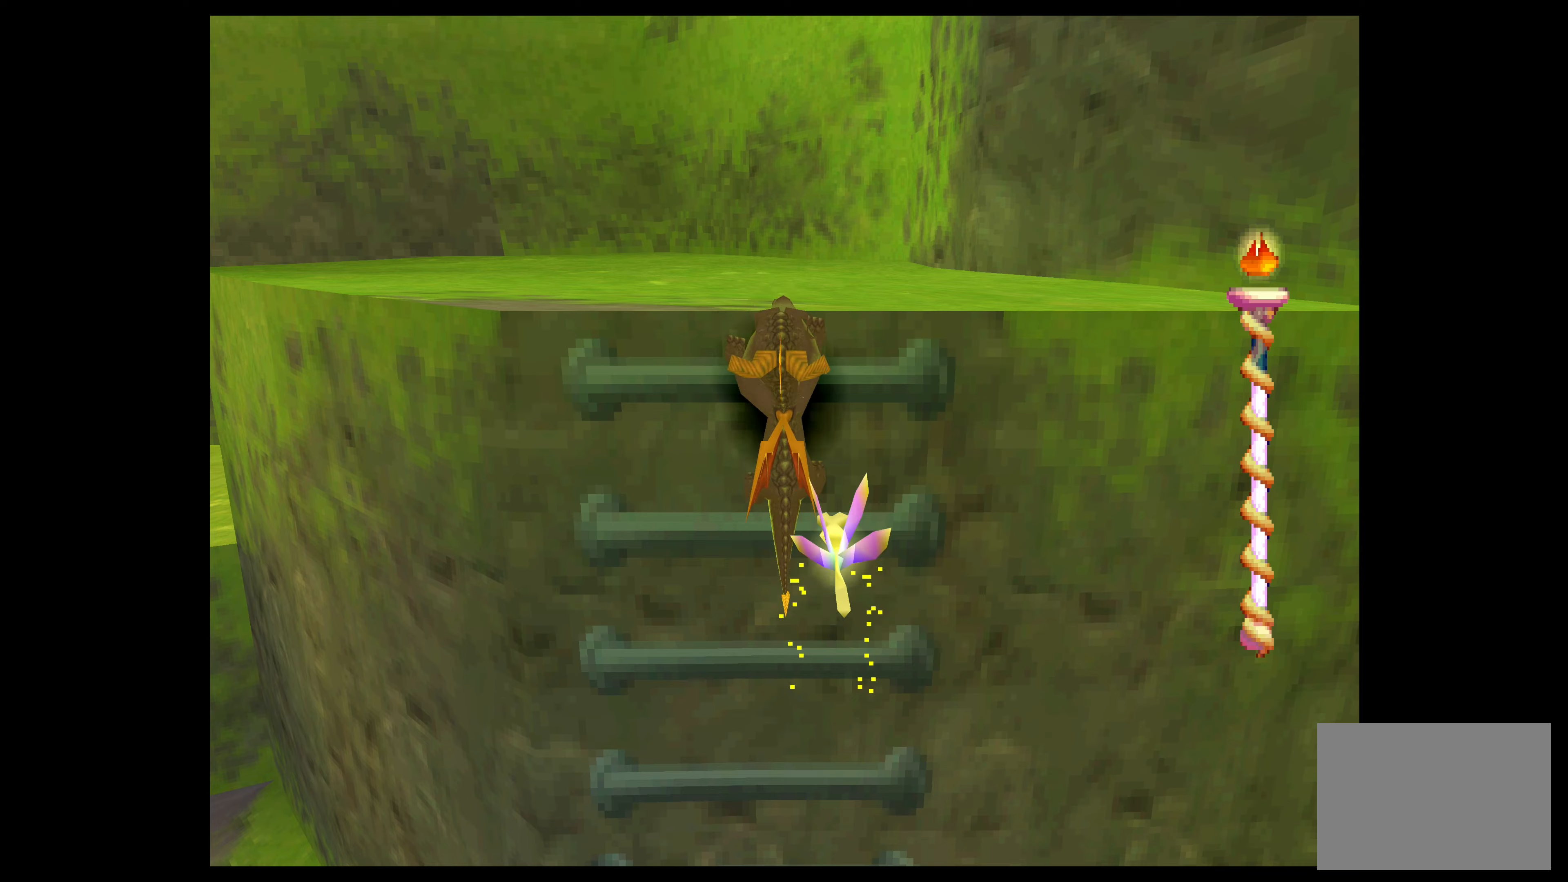
{"buttons": [], "left_stick": "up", "events": [[100, "CROSS", "down"], [217, "CROSS", "up"]]}
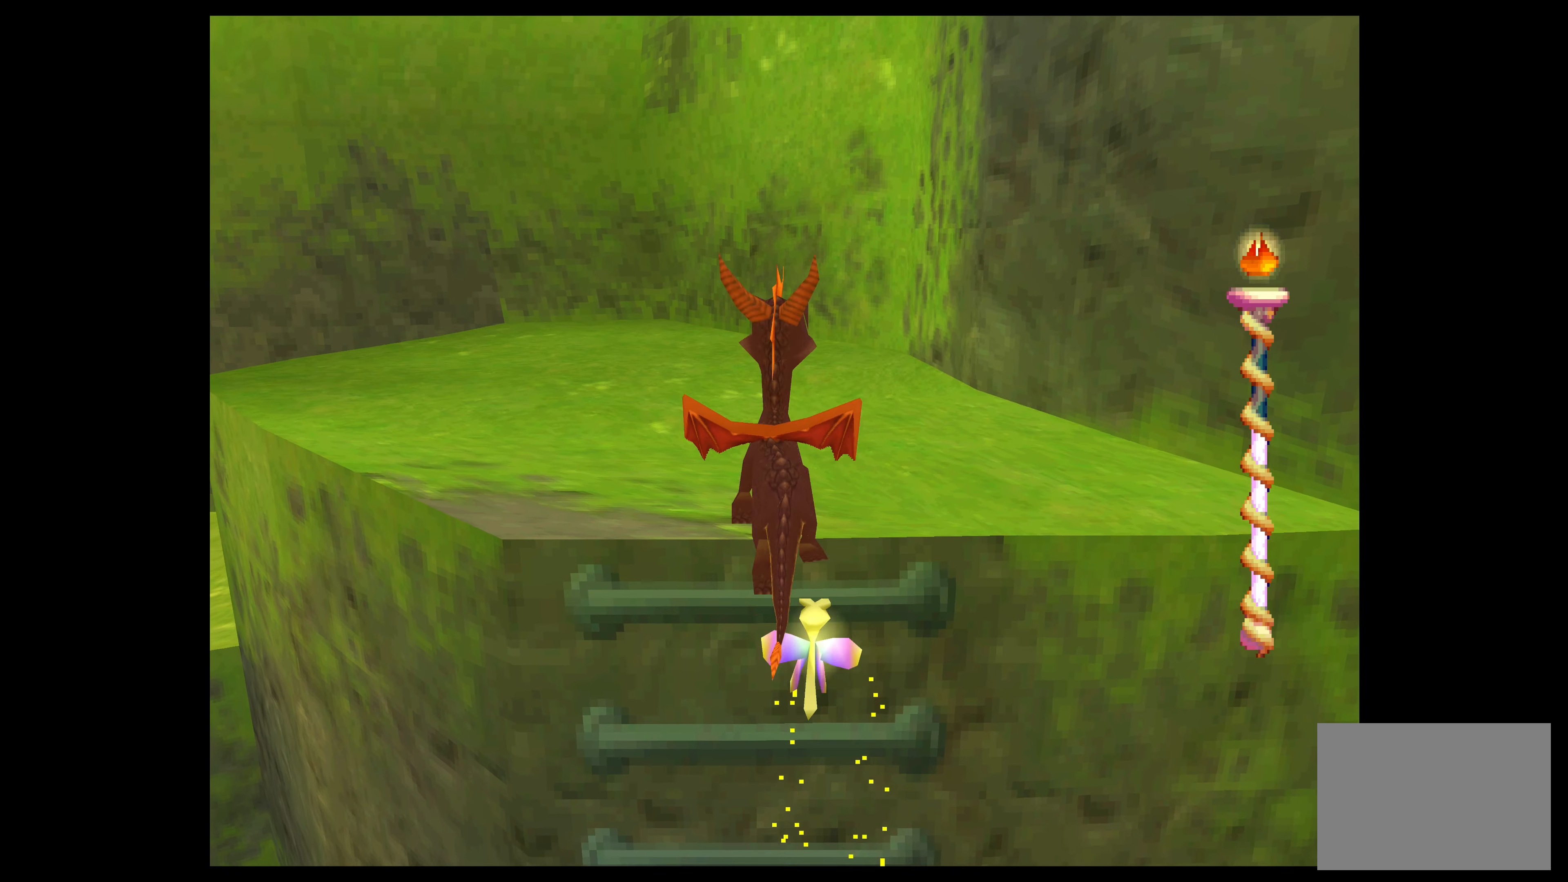
{"buttons": [], "left_stick": "up", "events": []}
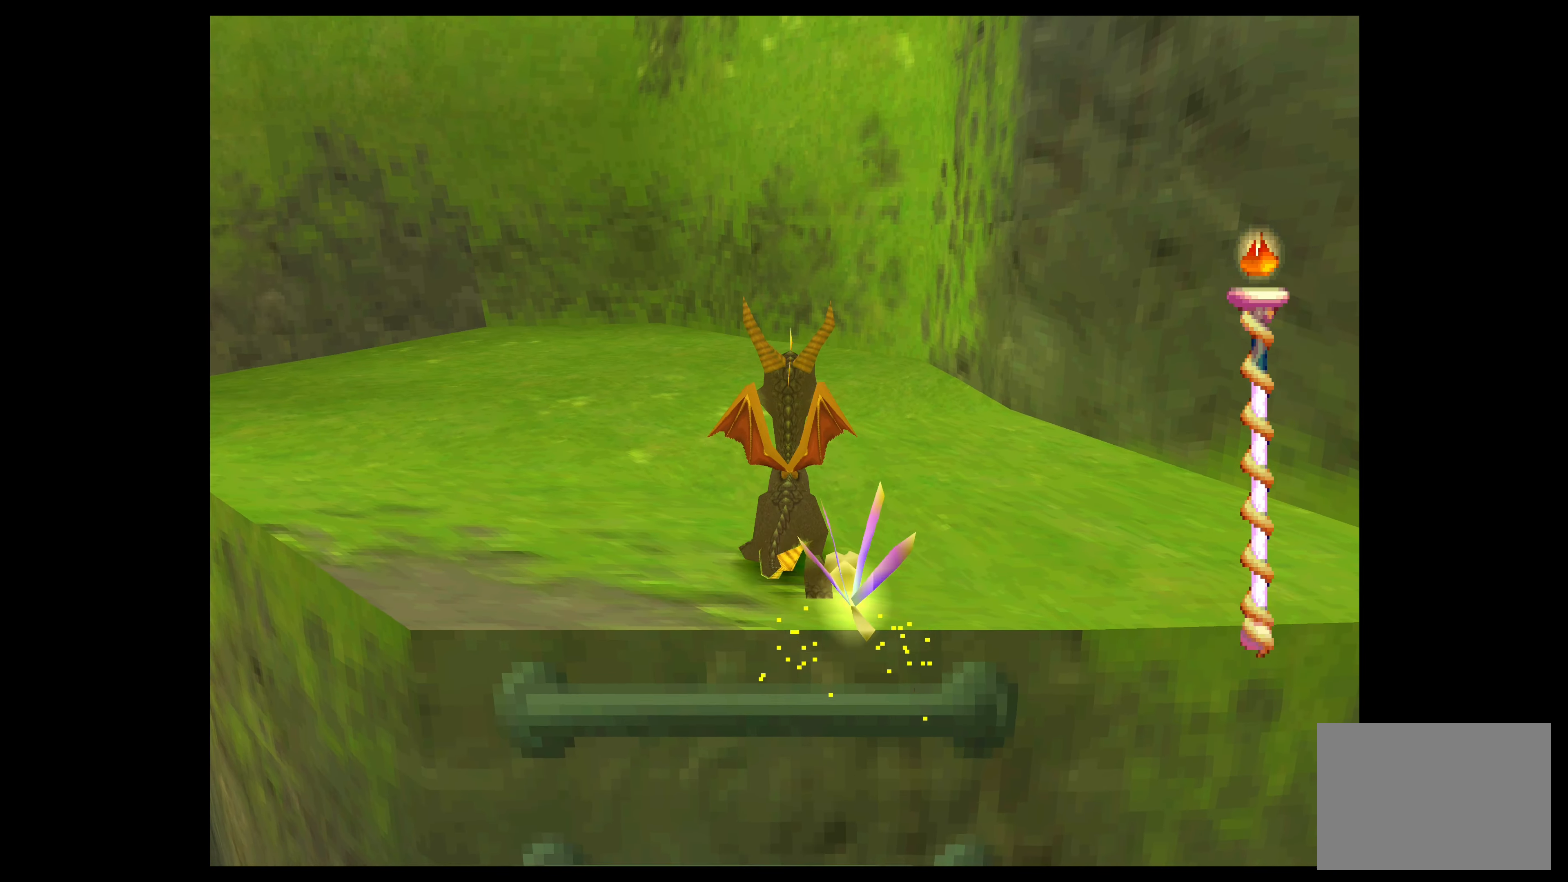
{"buttons": [], "left_stick": "up-left", "events": [[67, "left_stick", "up-left"]]}
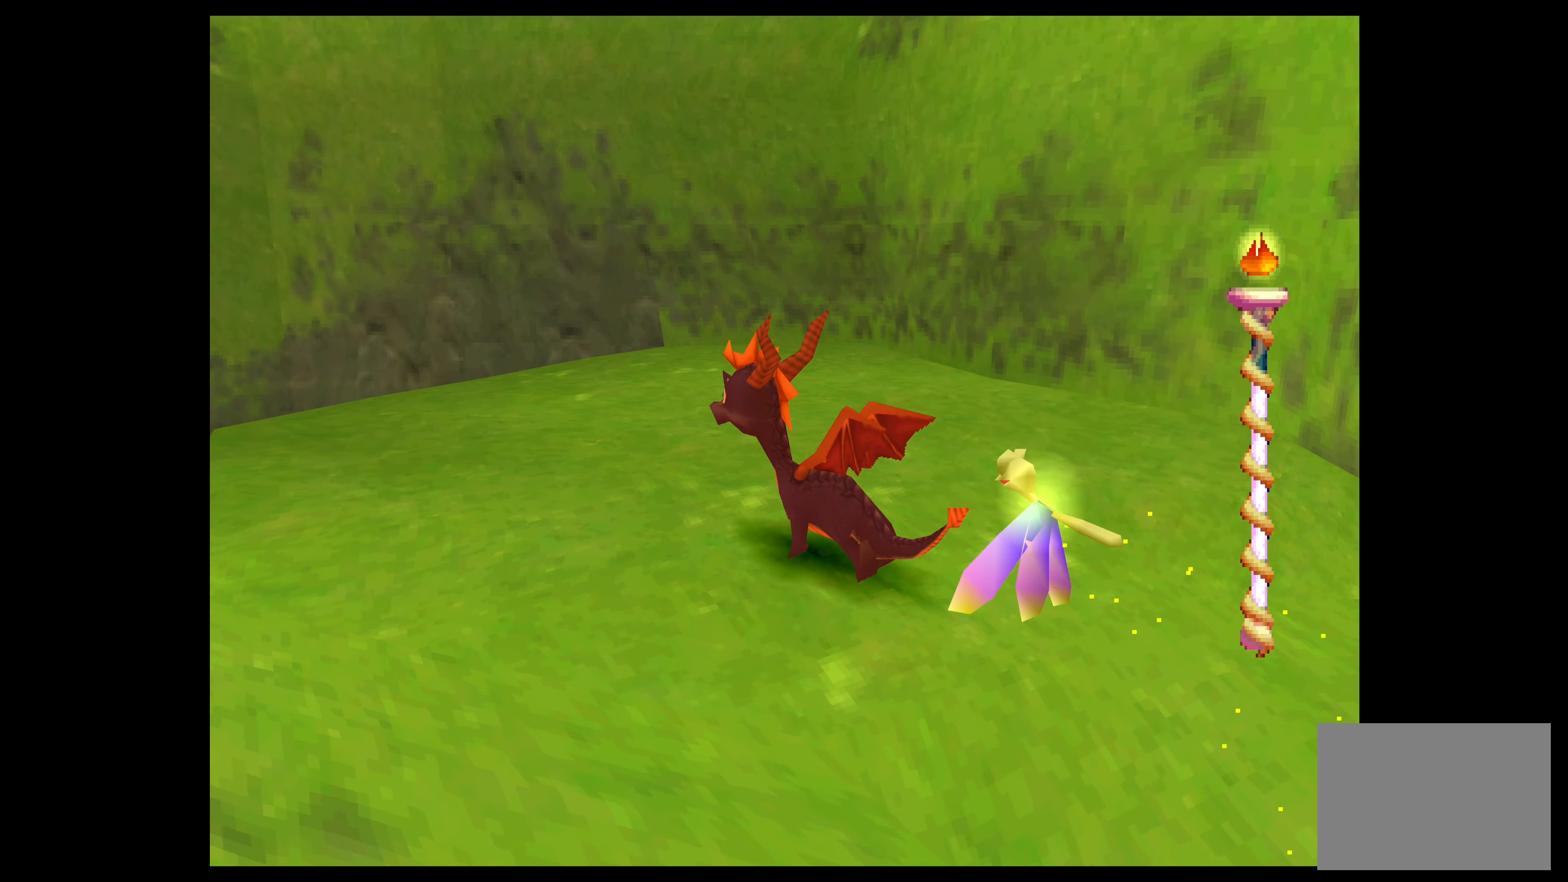
{"buttons": [], "left_stick": "up-left", "events": []}
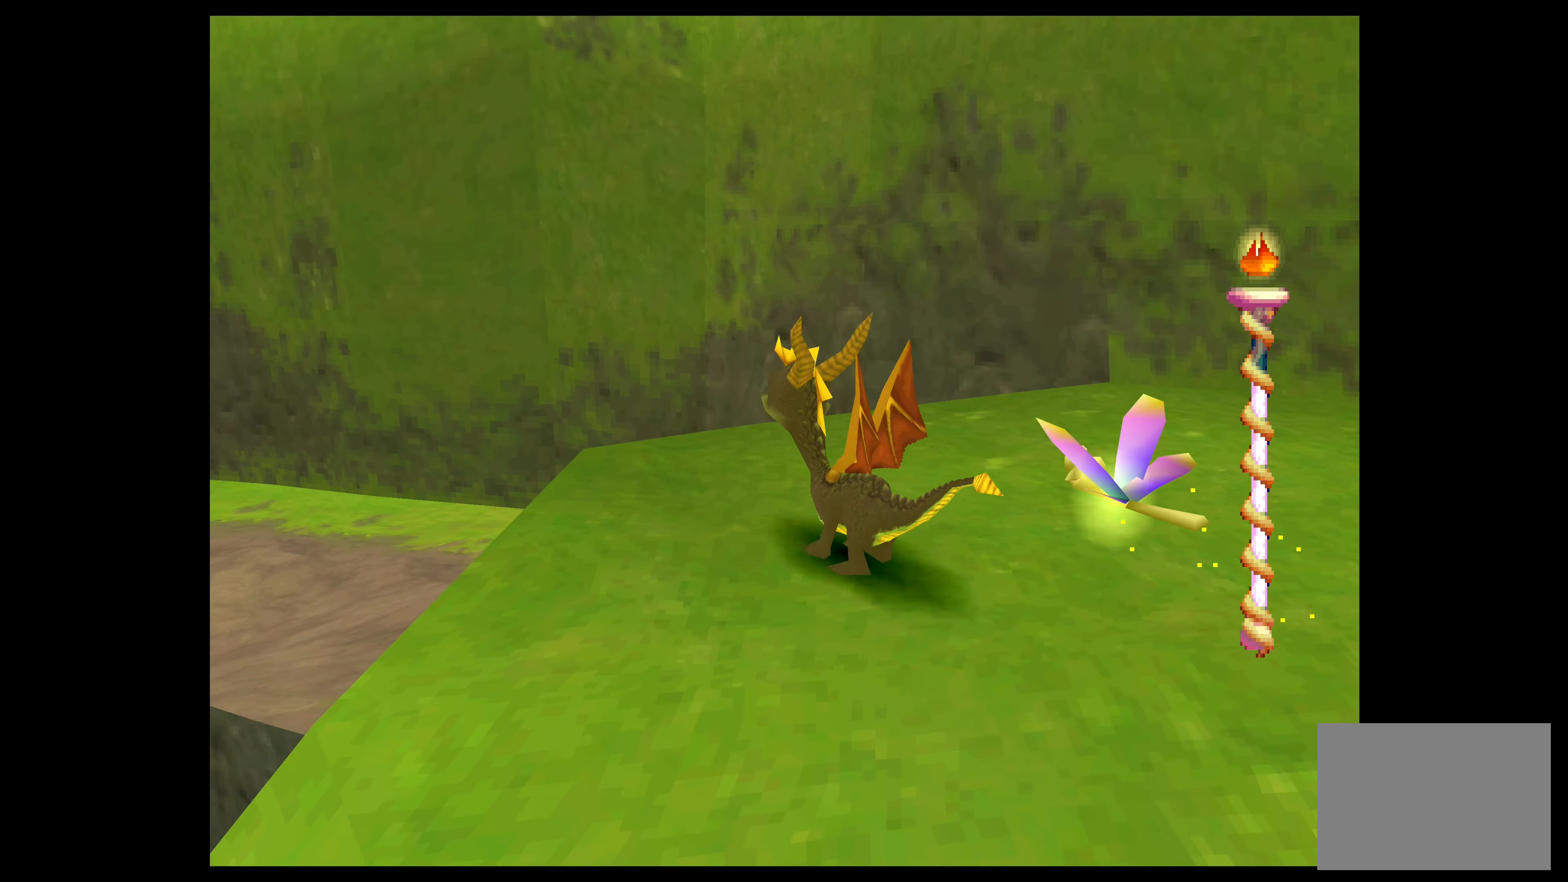
{"buttons": [], "left_stick": "up-left", "events": [[50, "CROSS", "down"], [367, "CROSS", "up"]]}
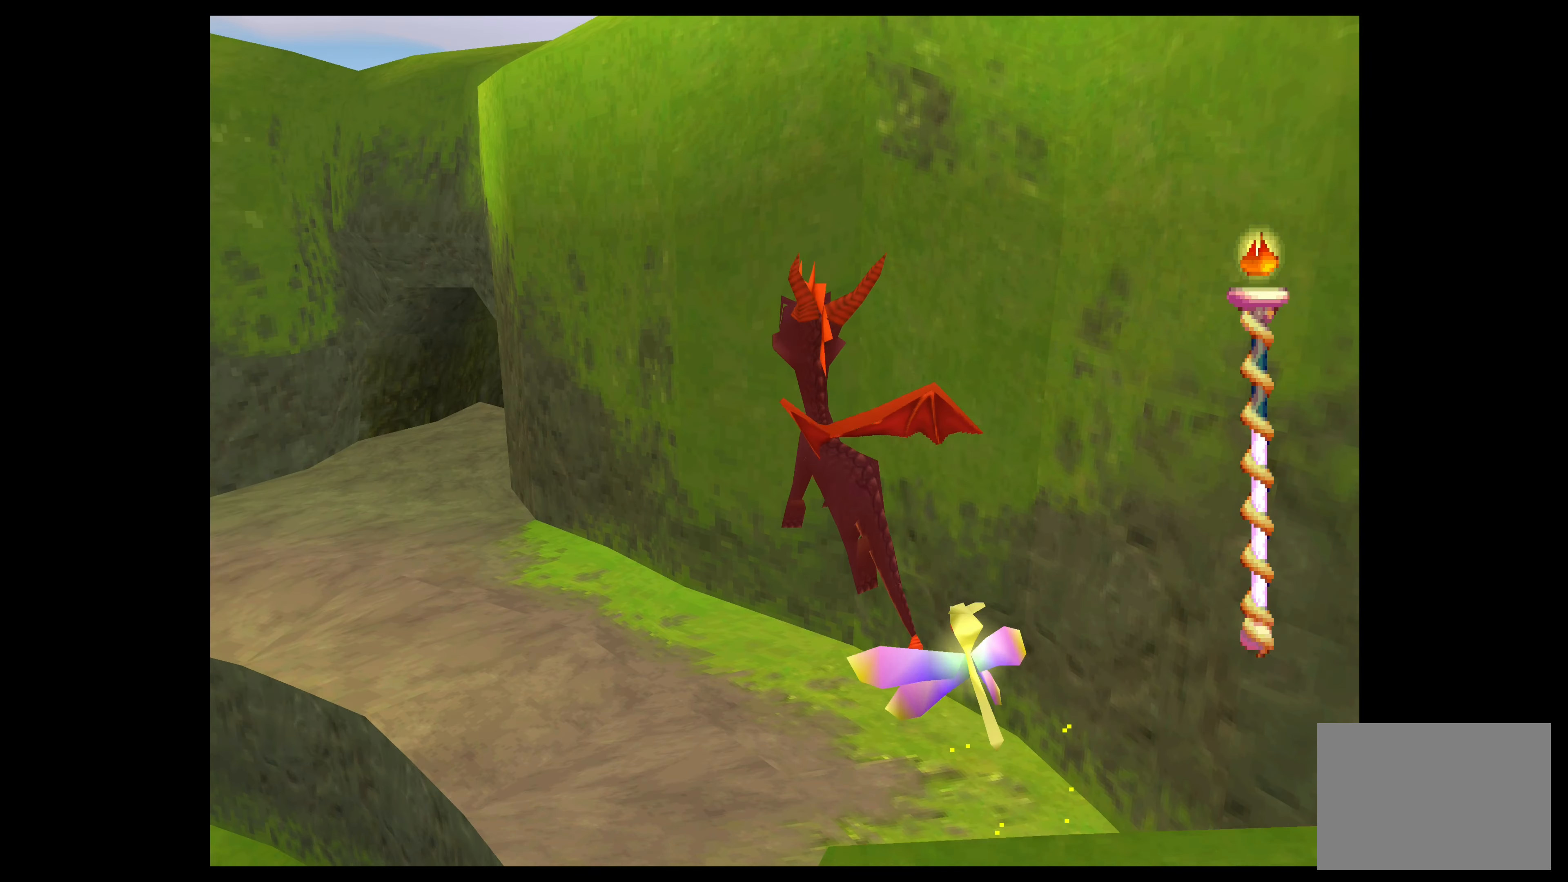
{"buttons": [], "left_stick": "up", "events": [[300, "left_stick", "up"]]}
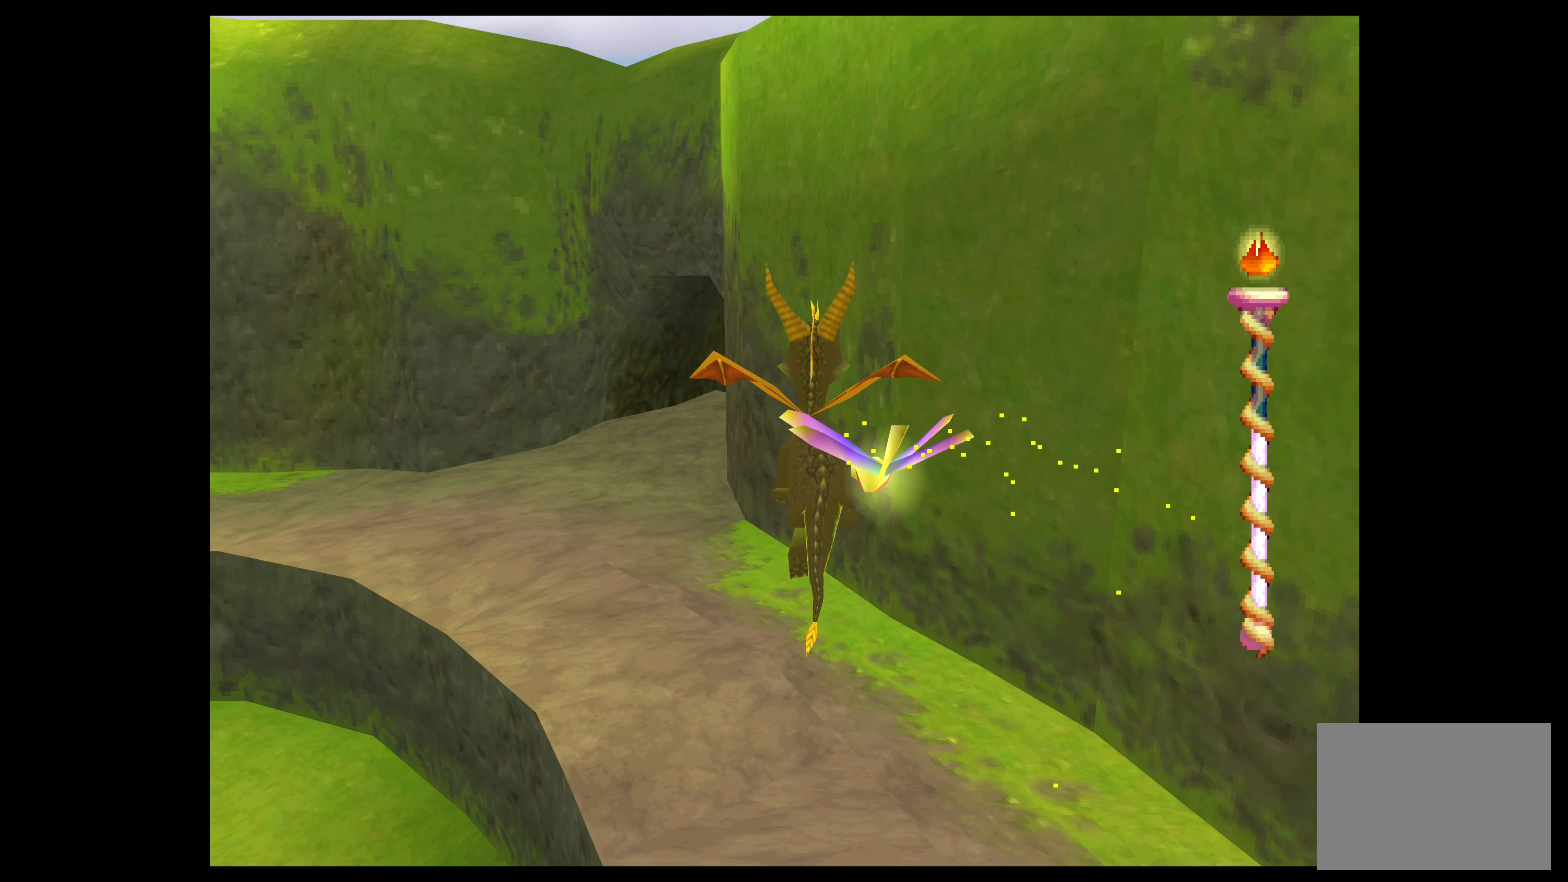
{"buttons": [], "left_stick": "up", "events": [[200, "left_stick", "up-left"], [450, "left_stick", "up"]]}
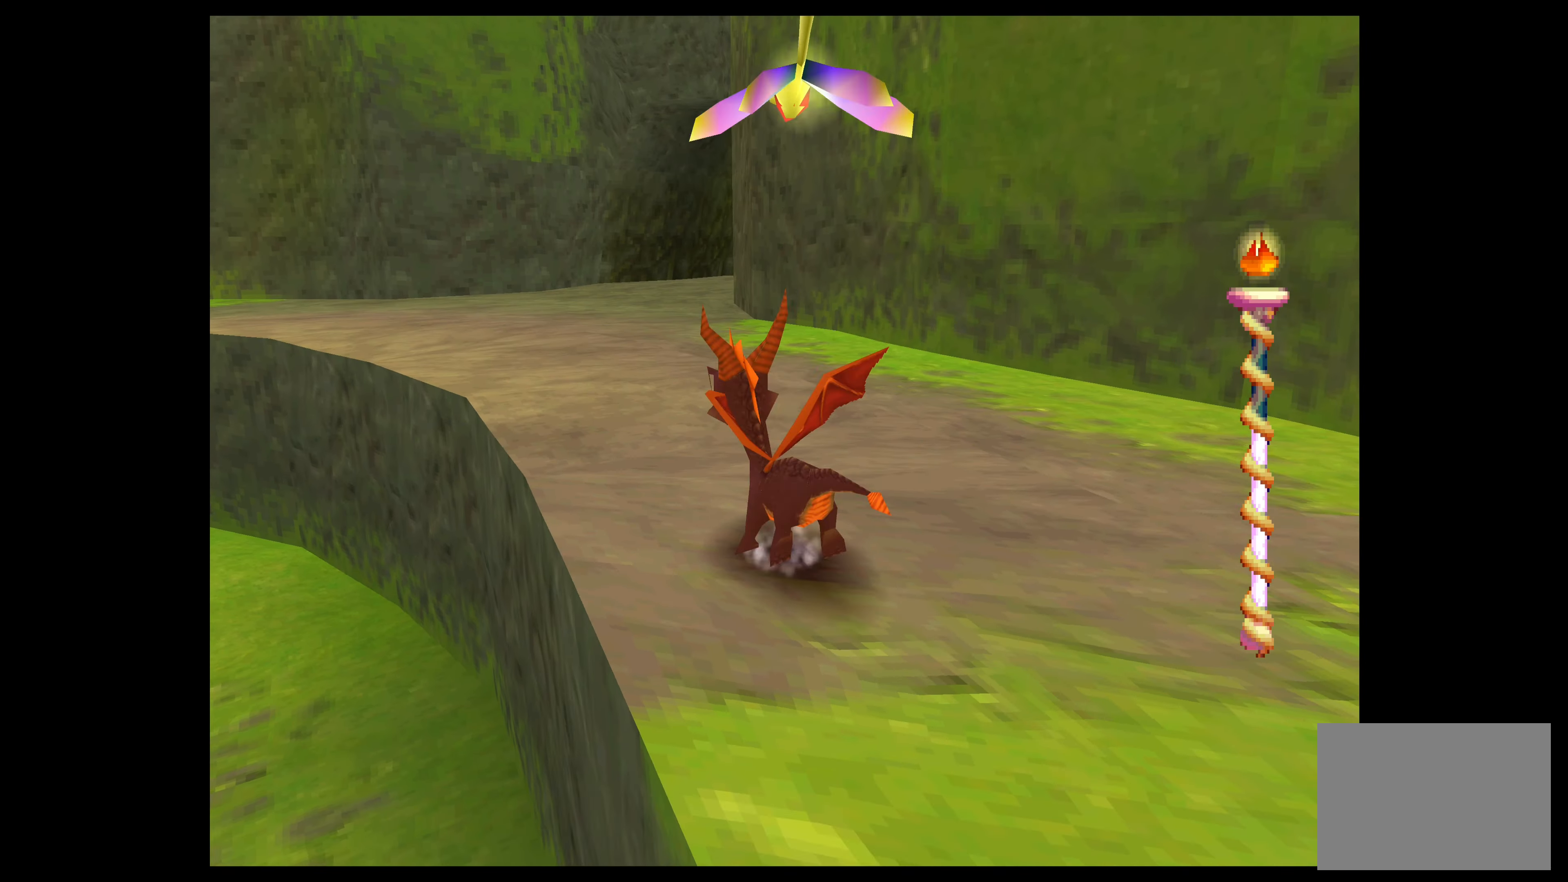
{"buttons": ["SQUARE"], "left_stick": "up-left", "events": [[17, "SQUARE", "down"], [450, "left_stick", "up-left"]]}
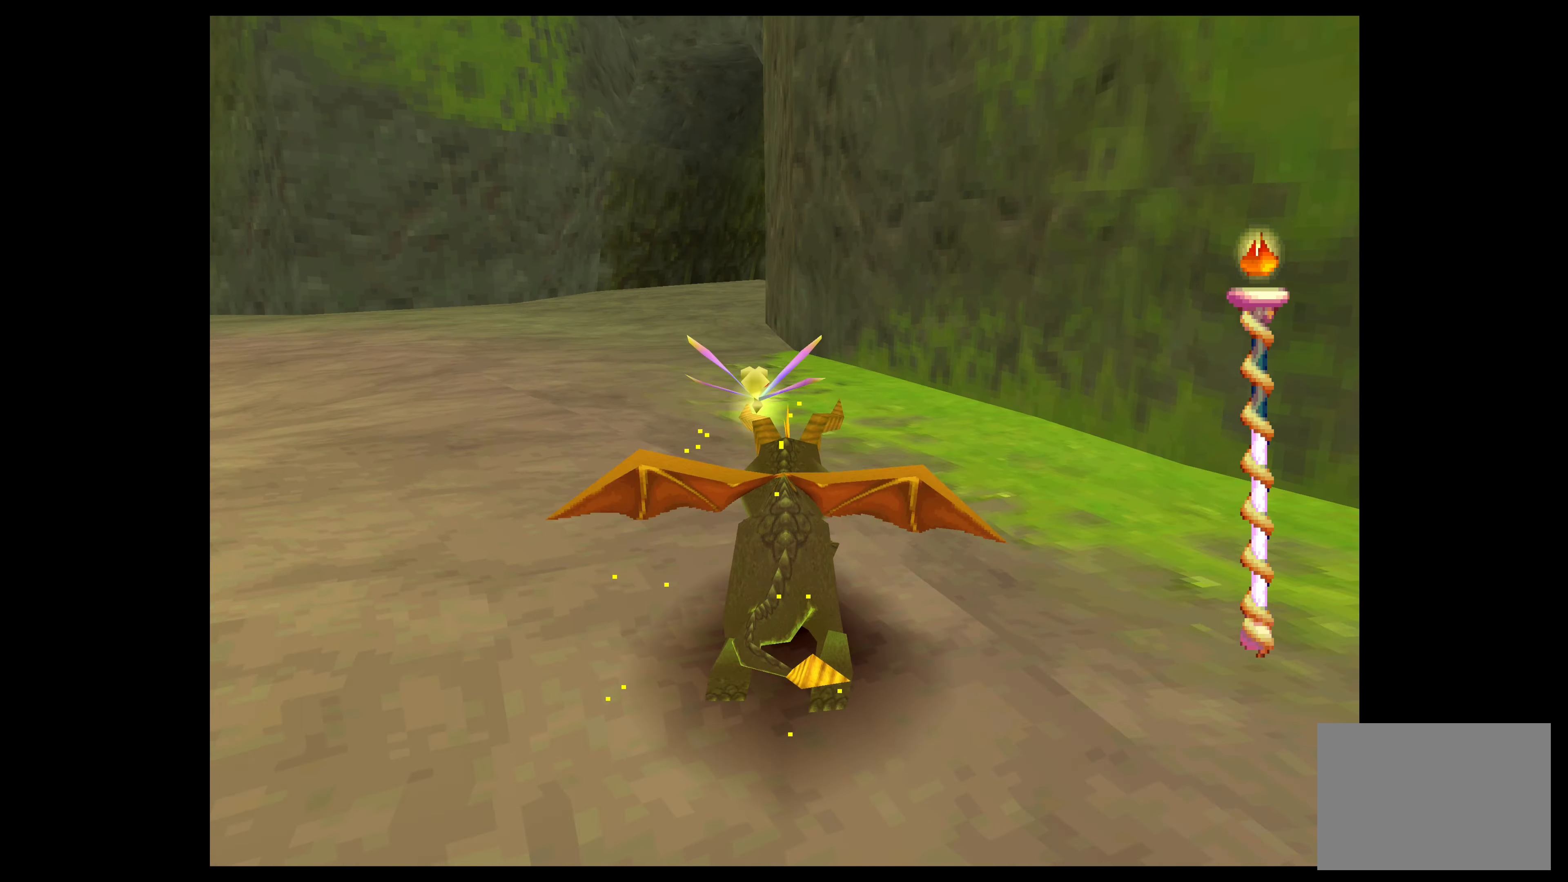
{"buttons": ["SQUARE"], "left_stick": "up-right", "events": [[150, "left_stick", "up"], [500, "left_stick", "up-right"]]}
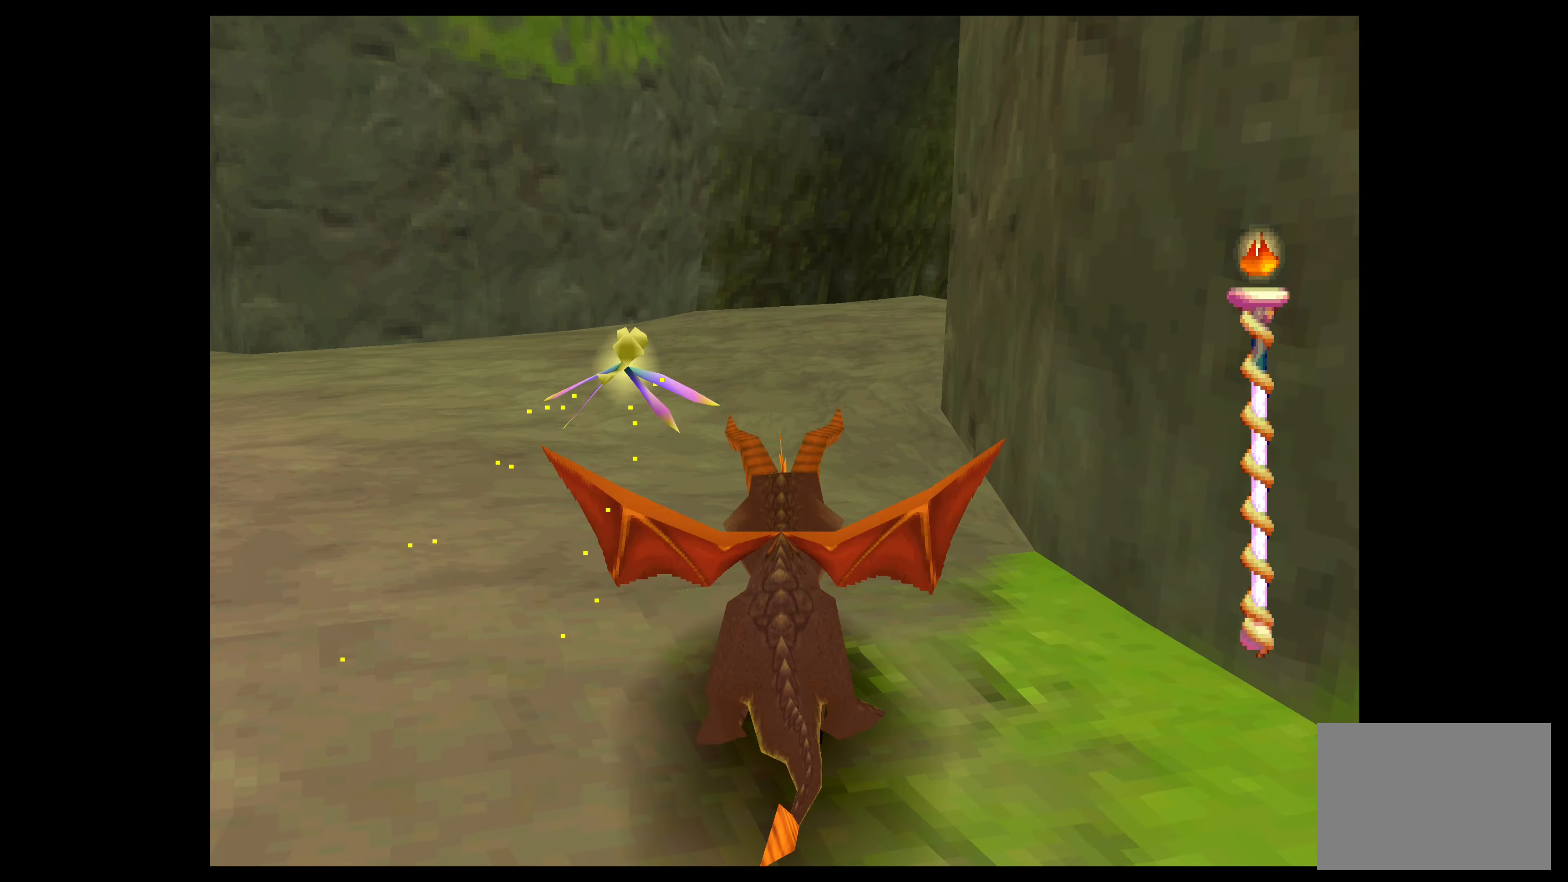
{"buttons": ["SQUARE"], "left_stick": "up-right", "events": []}
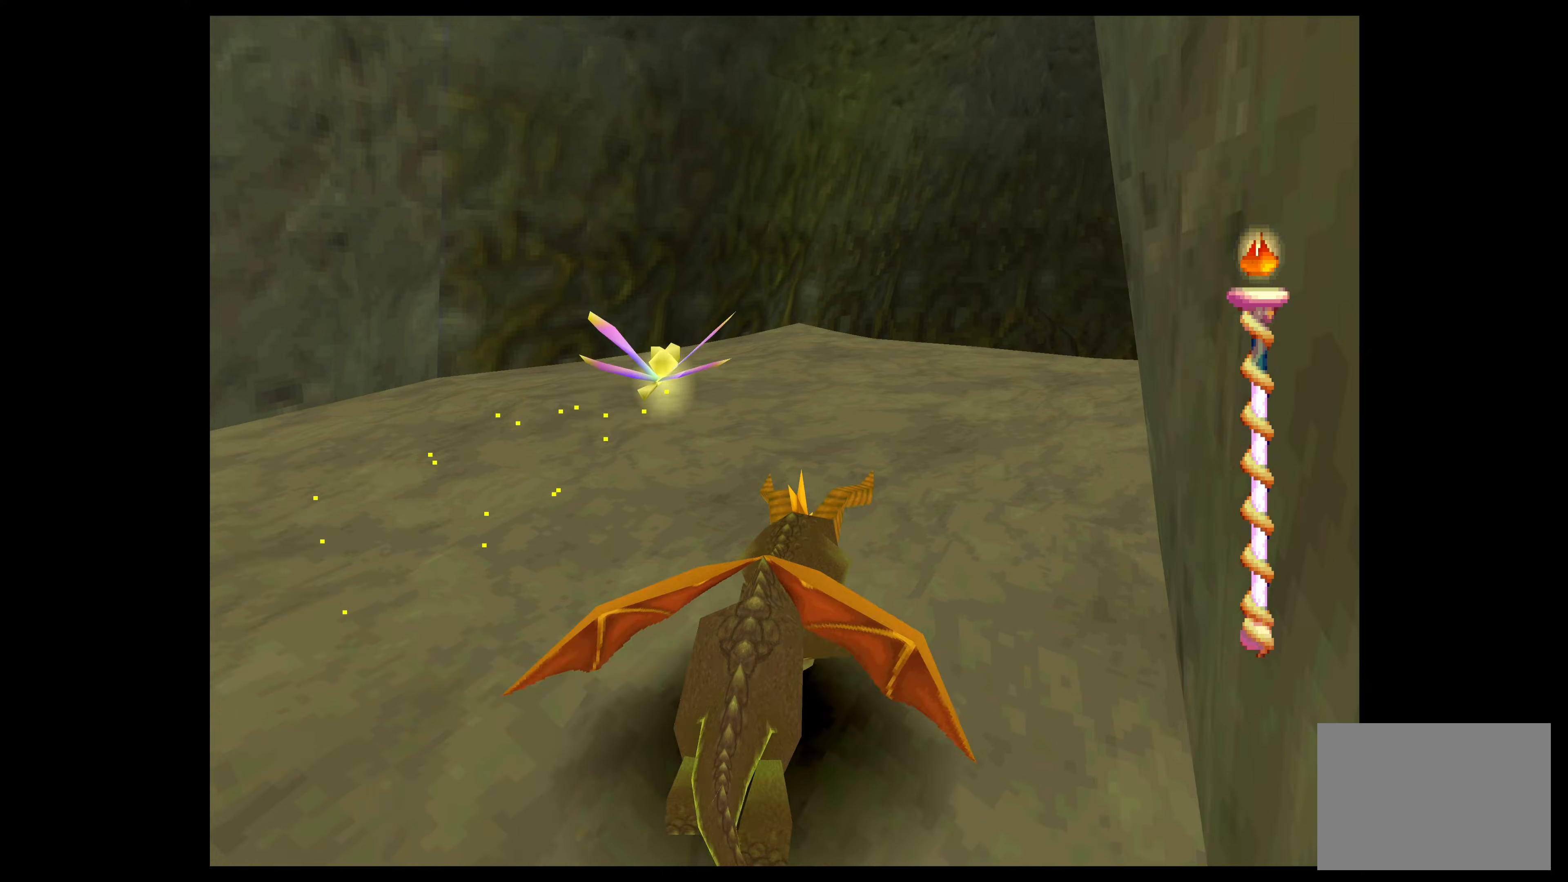
{"buttons": ["SQUARE"], "left_stick": "up-right", "events": []}
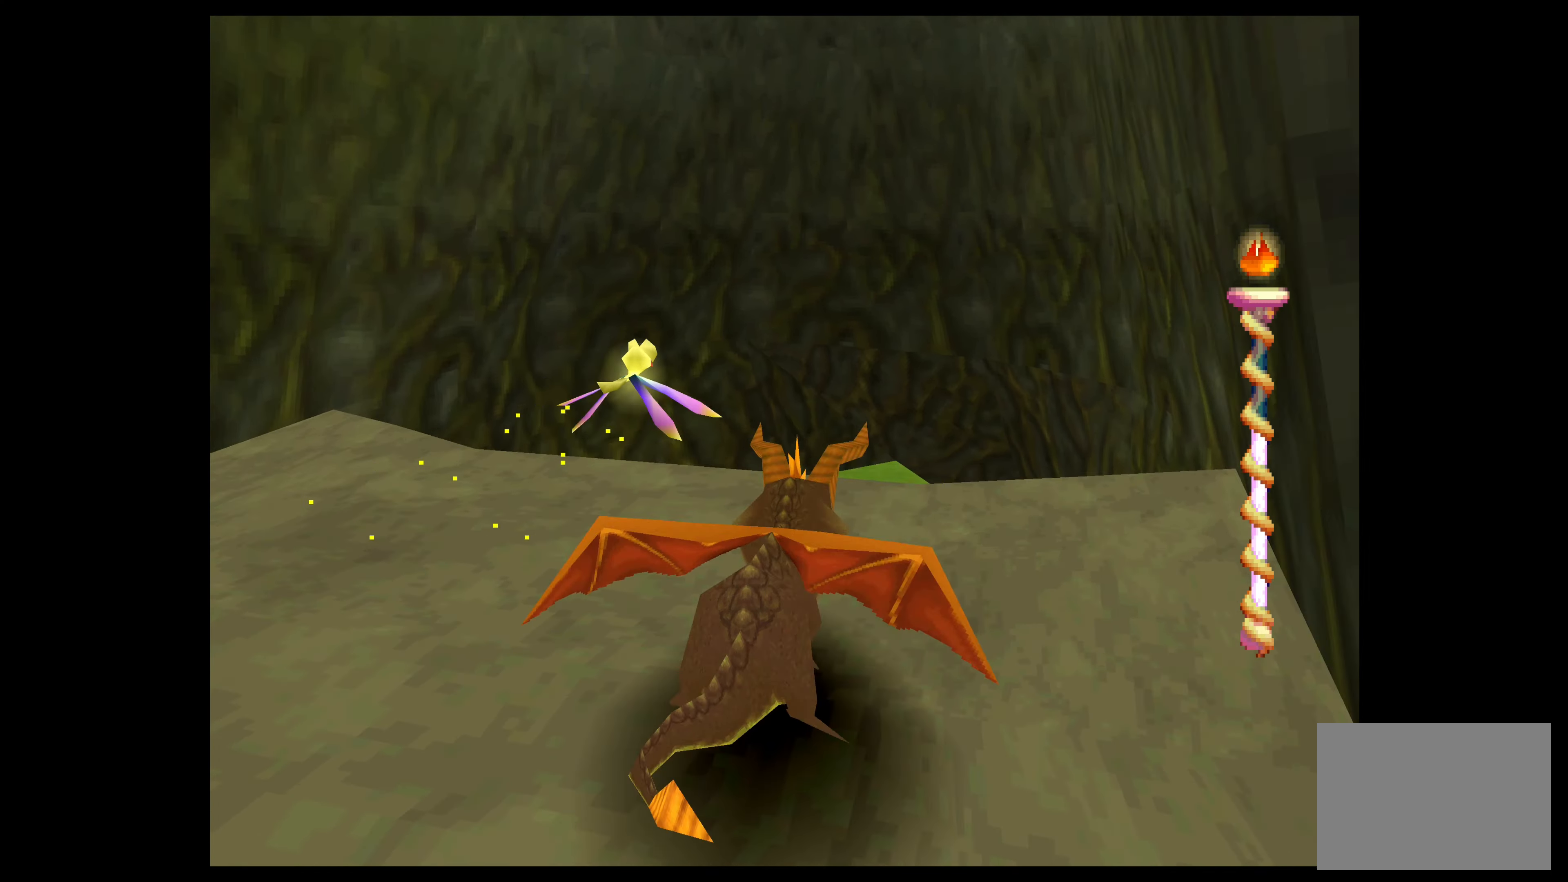
{"buttons": ["SQUARE"], "left_stick": "up", "events": [[167, "left_stick", "up"]]}
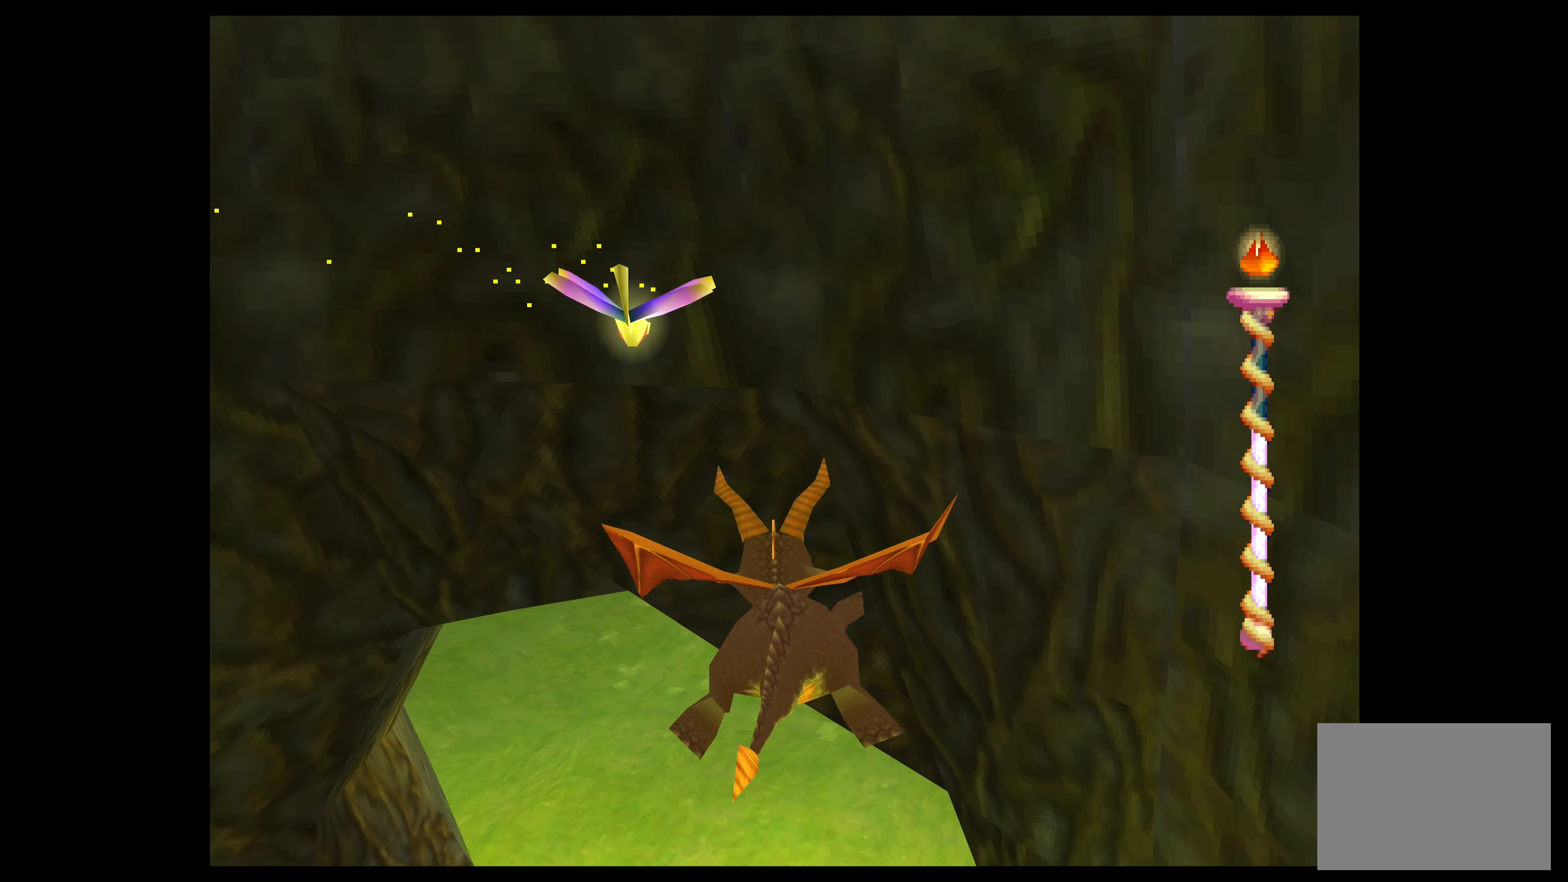
{"buttons": ["SQUARE"], "left_stick": "up-right", "events": [[300, "left_stick", "up-right"]]}
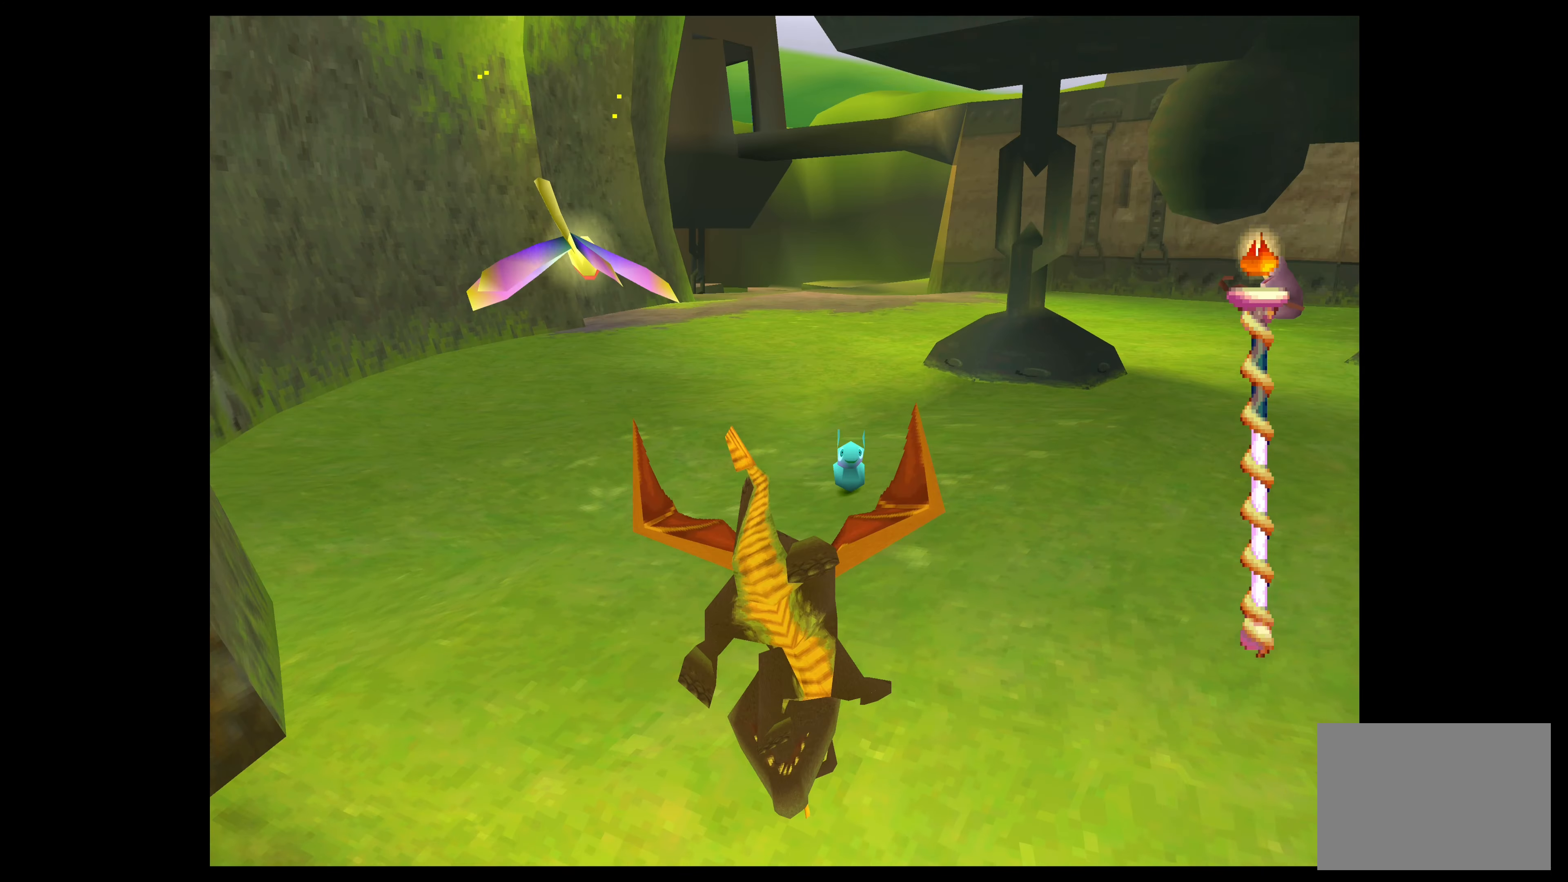
{"buttons": ["SQUARE"], "left_stick": "up-right", "events": []}
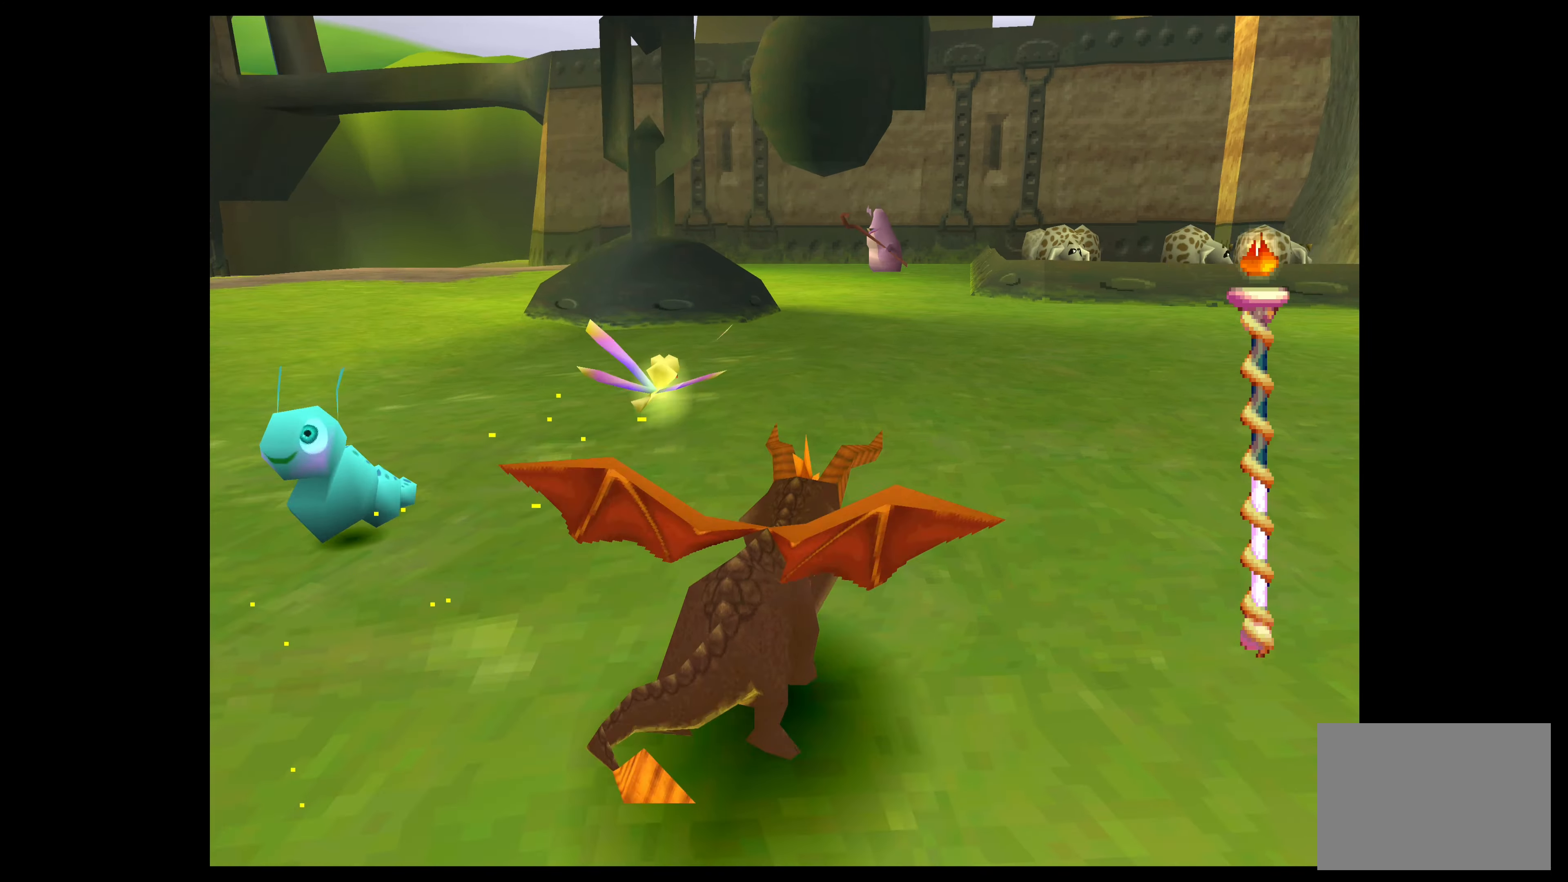
{"buttons": ["SQUARE"], "left_stick": "up", "events": [[134, "left_stick", "up"]]}
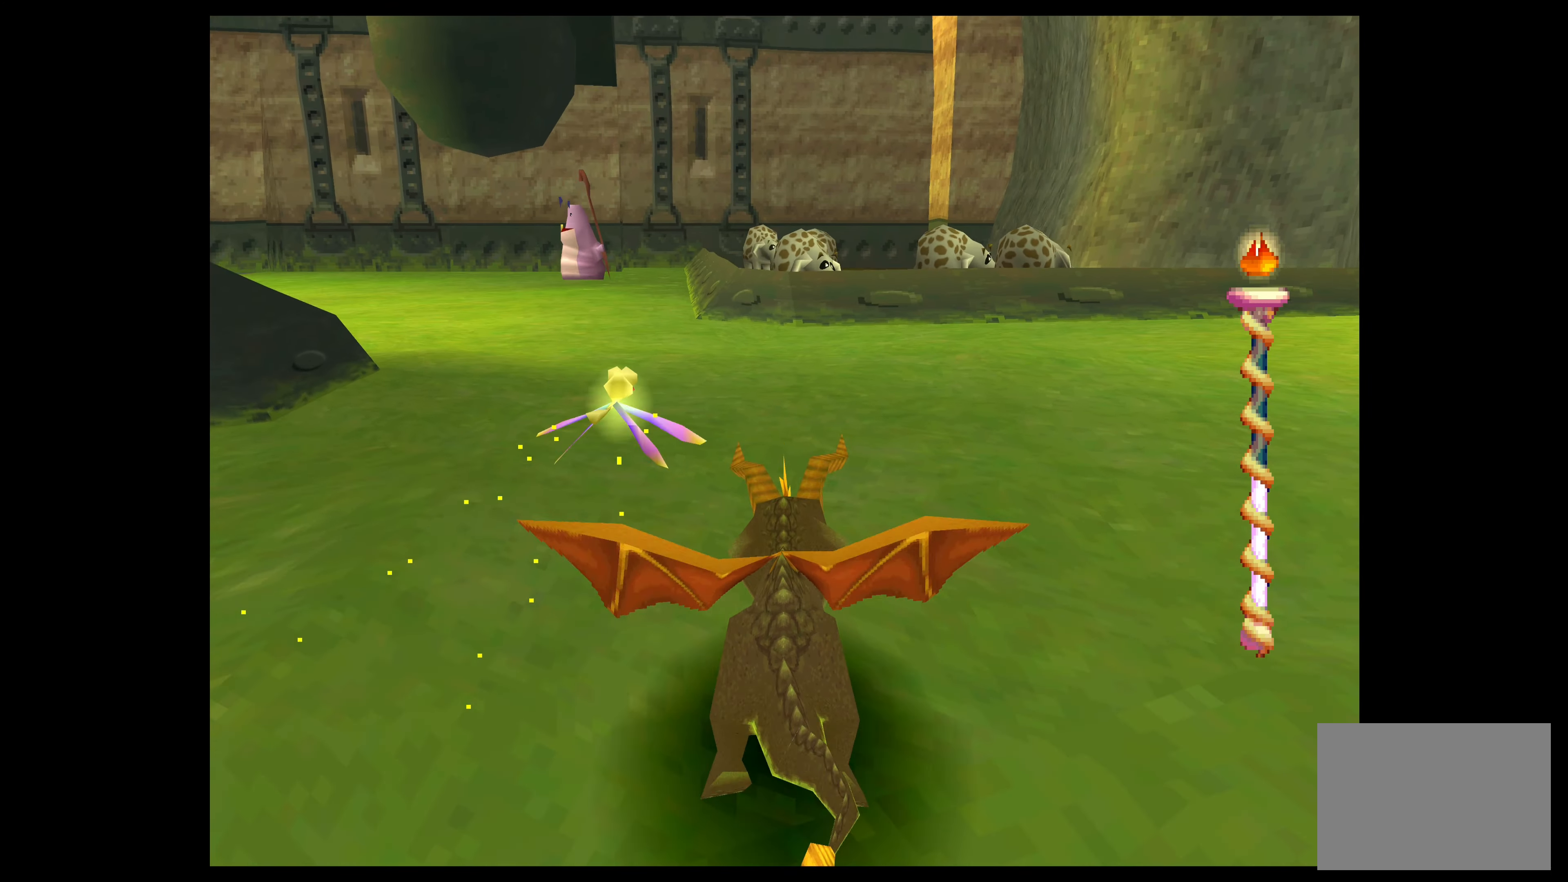
{"buttons": ["SQUARE"], "left_stick": "up-right", "events": [[84, "left_stick", "up-right"]]}
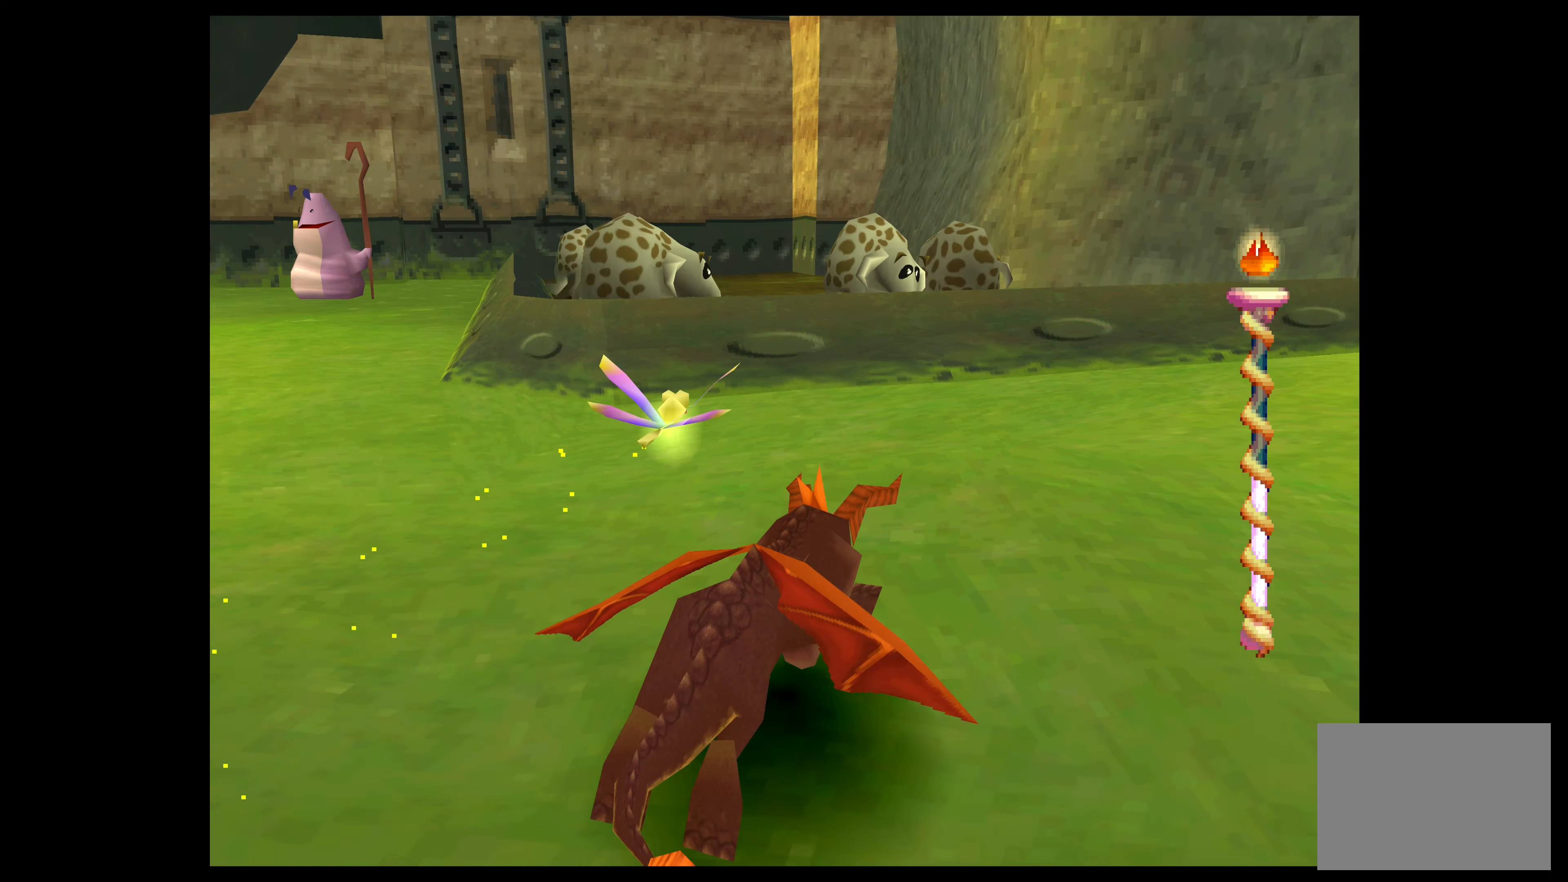
{"buttons": ["SQUARE"], "left_stick": "up-right", "events": []}
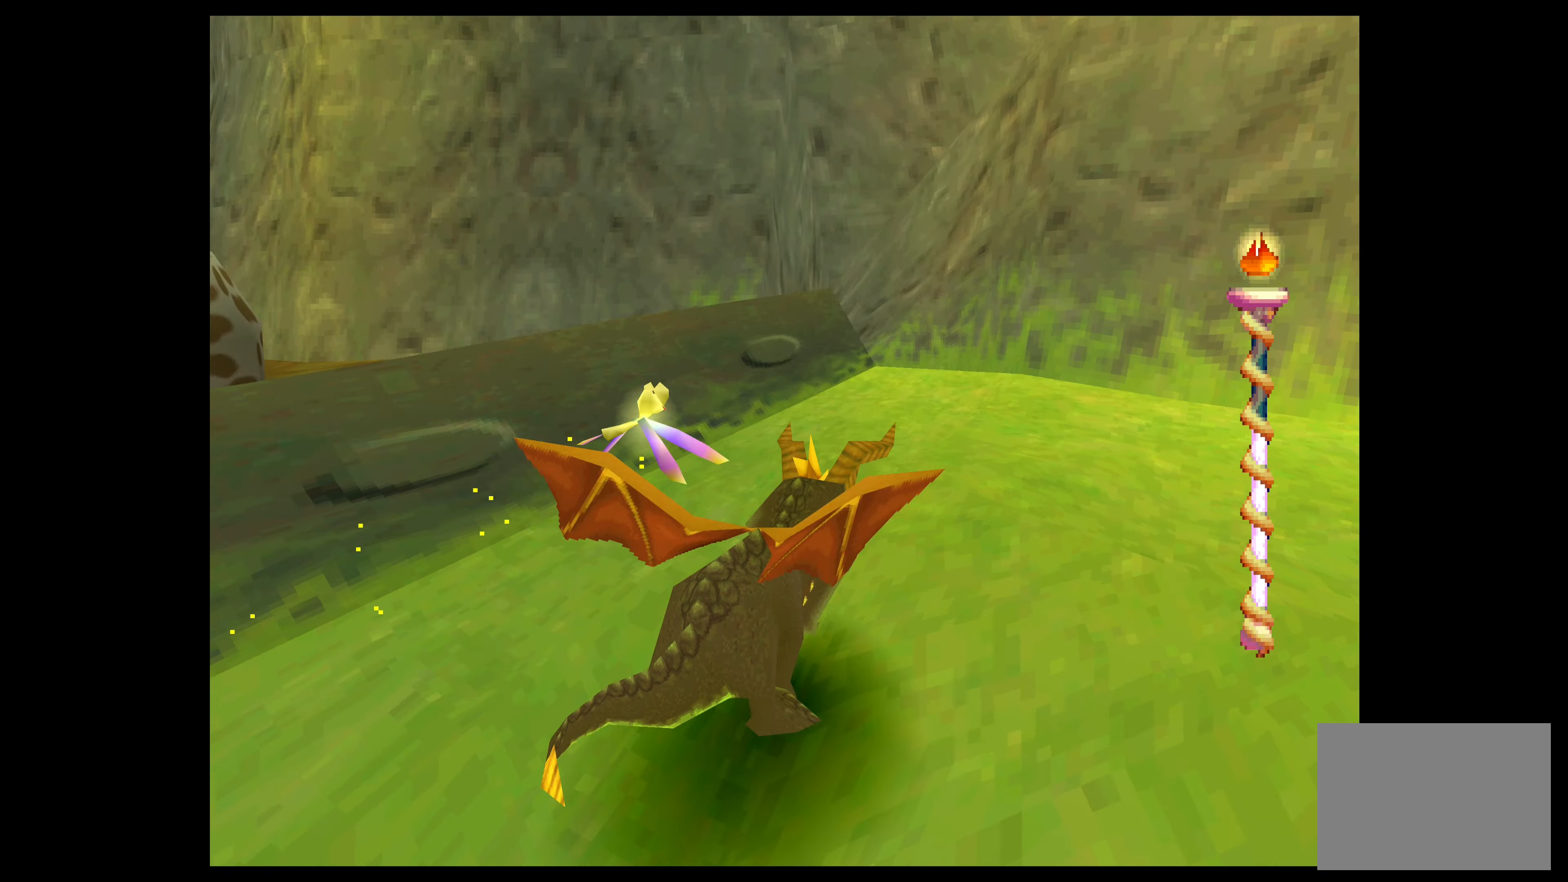
{"buttons": ["SQUARE"], "left_stick": "up-right", "events": []}
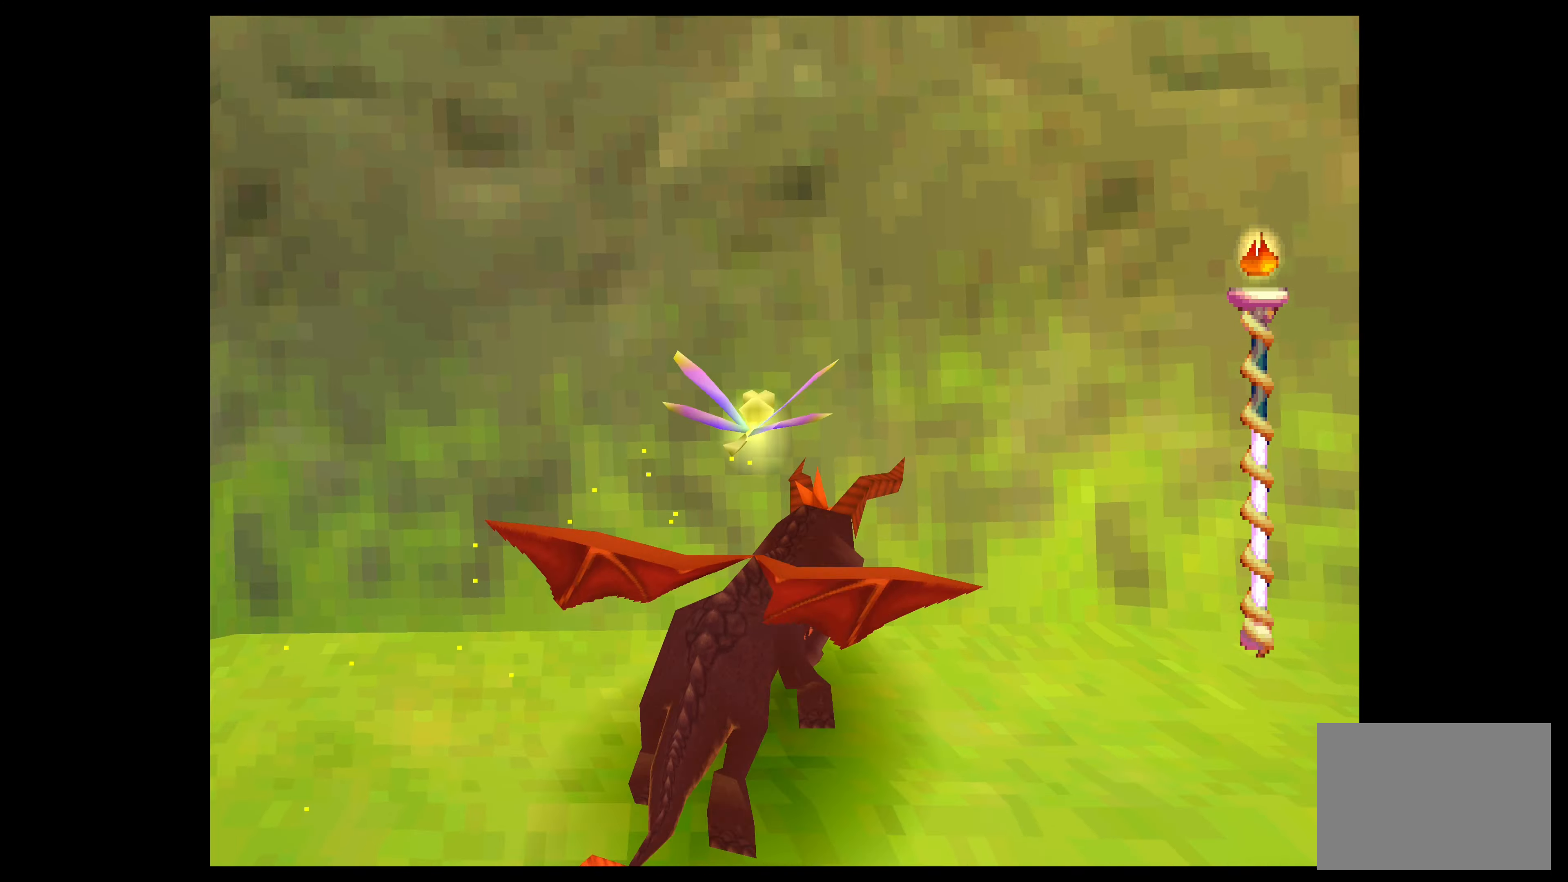
{"buttons": ["SQUARE"], "left_stick": "up-right", "events": [[67, "SQUARE", "up"], [317, "SQUARE", "down"]]}
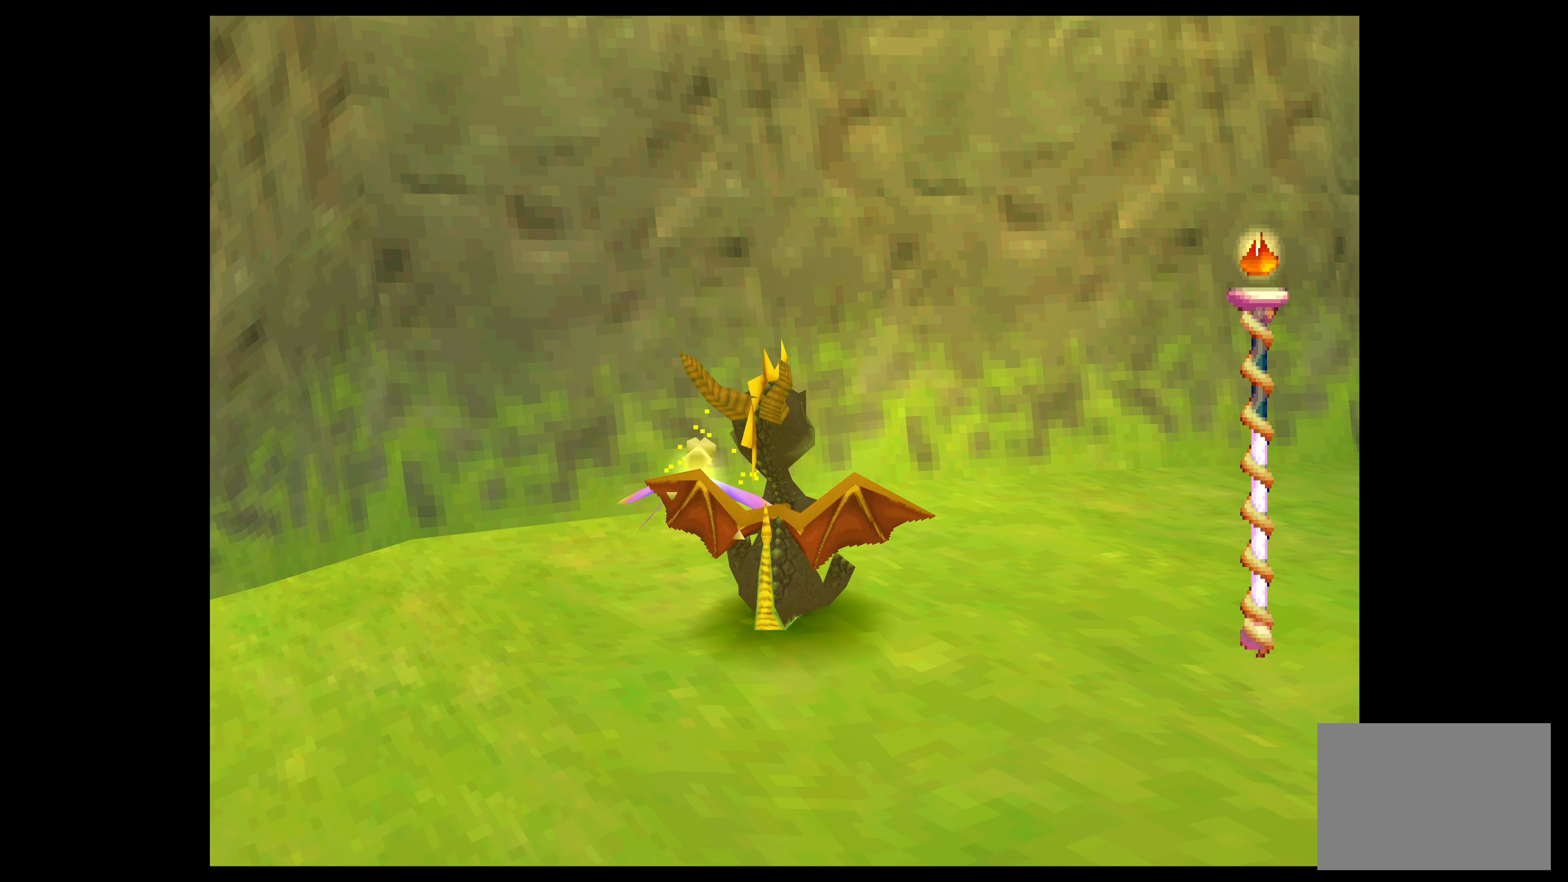
{"buttons": [], "left_stick": "up-right", "events": [[334, "SQUARE", "up"]]}
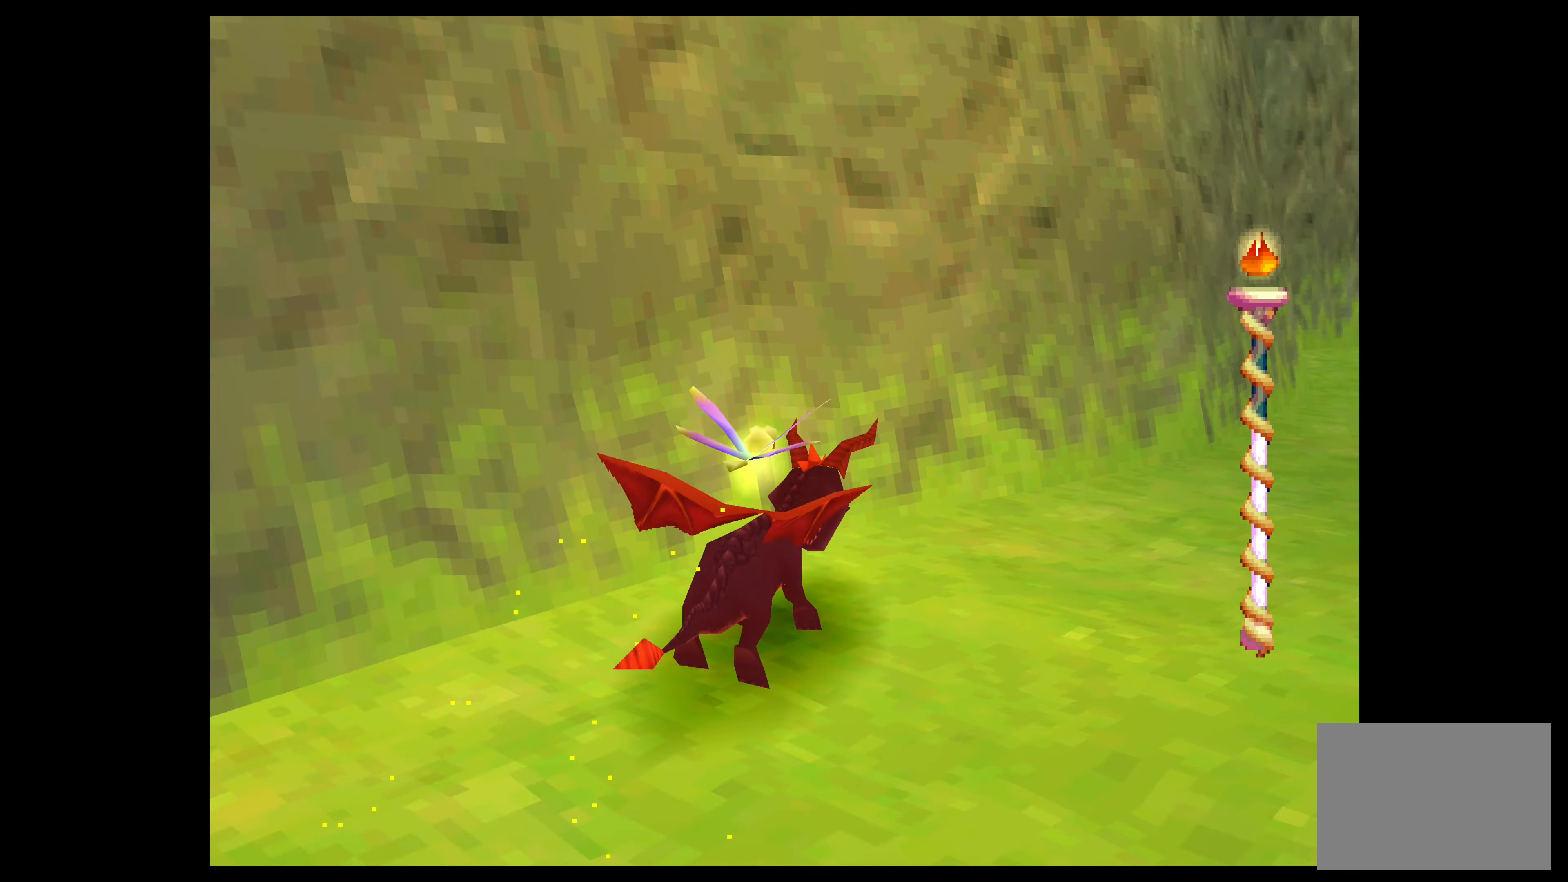
{"buttons": ["SQUARE"], "left_stick": "up-right", "events": [[17, "SQUARE", "down"]]}
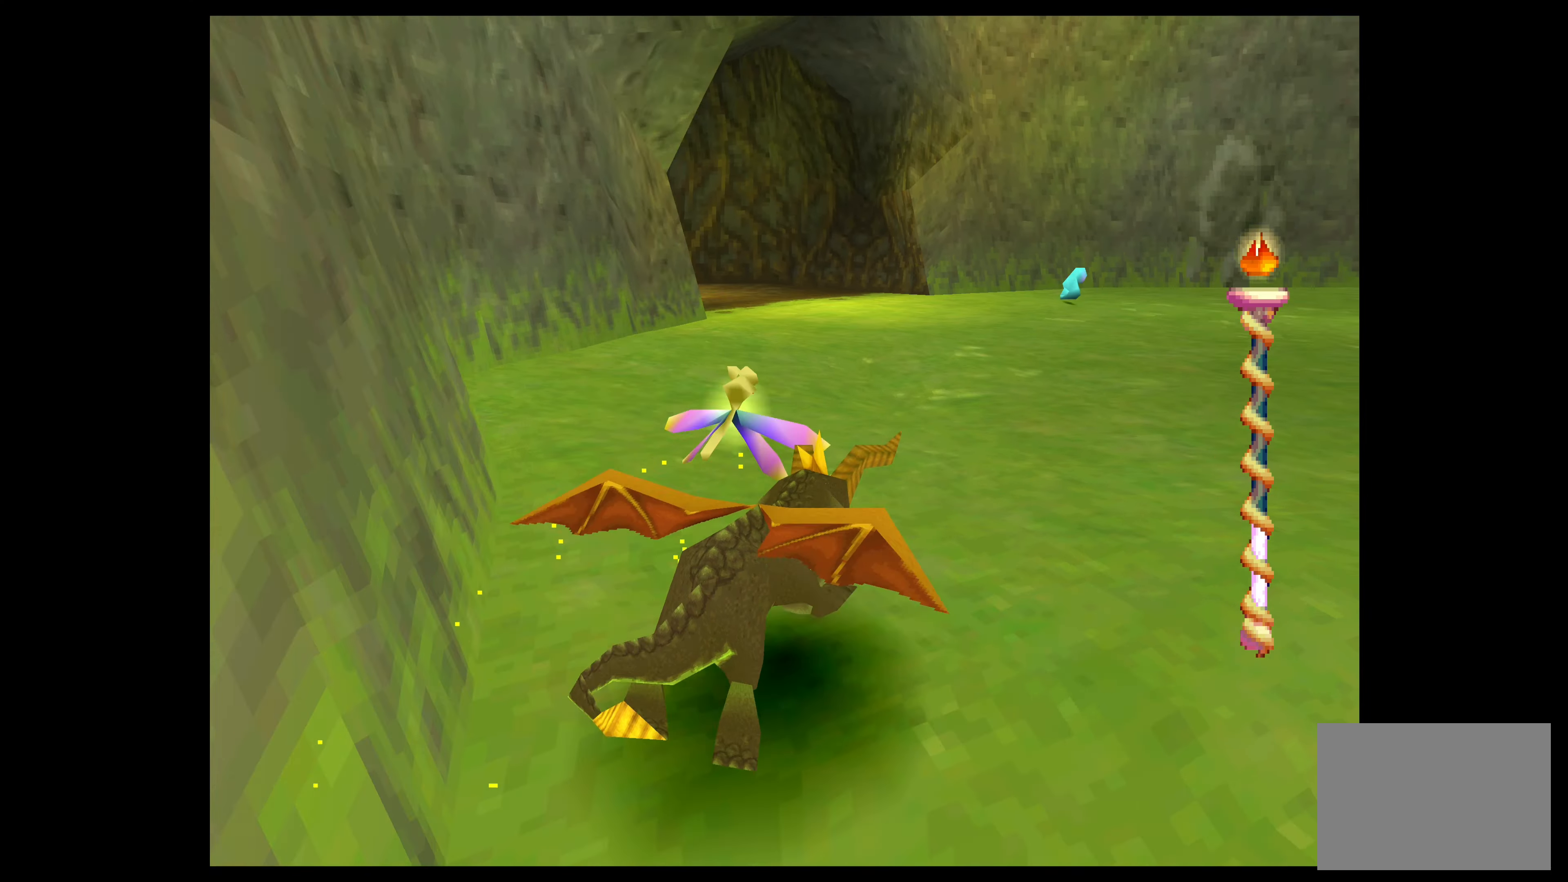
{"buttons": ["SQUARE"], "left_stick": "up-right", "events": []}
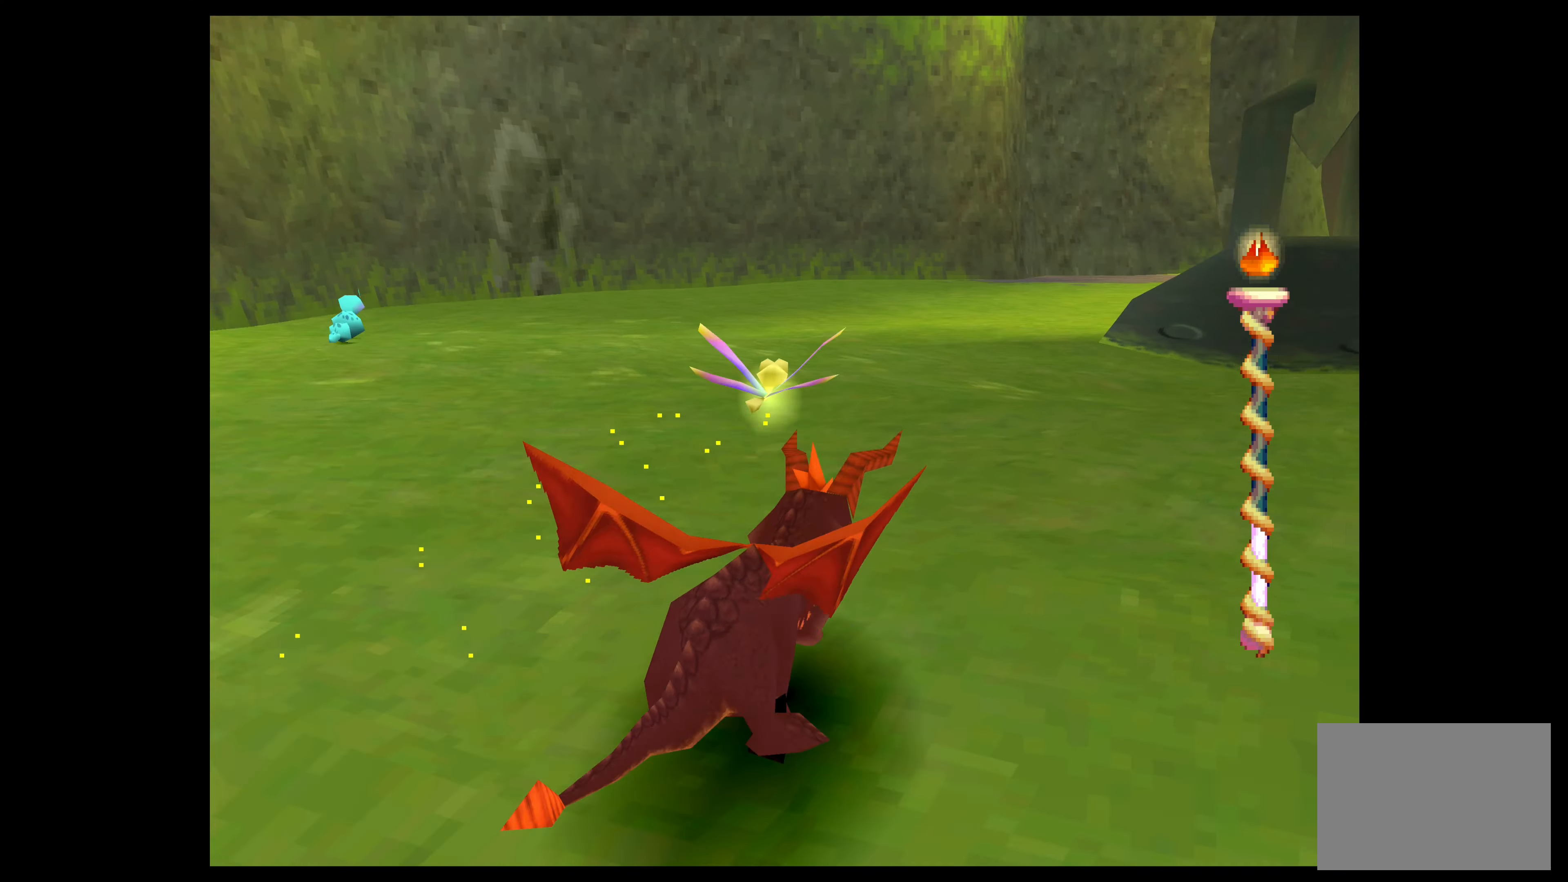
{"buttons": ["SQUARE"], "left_stick": "up-right", "events": []}
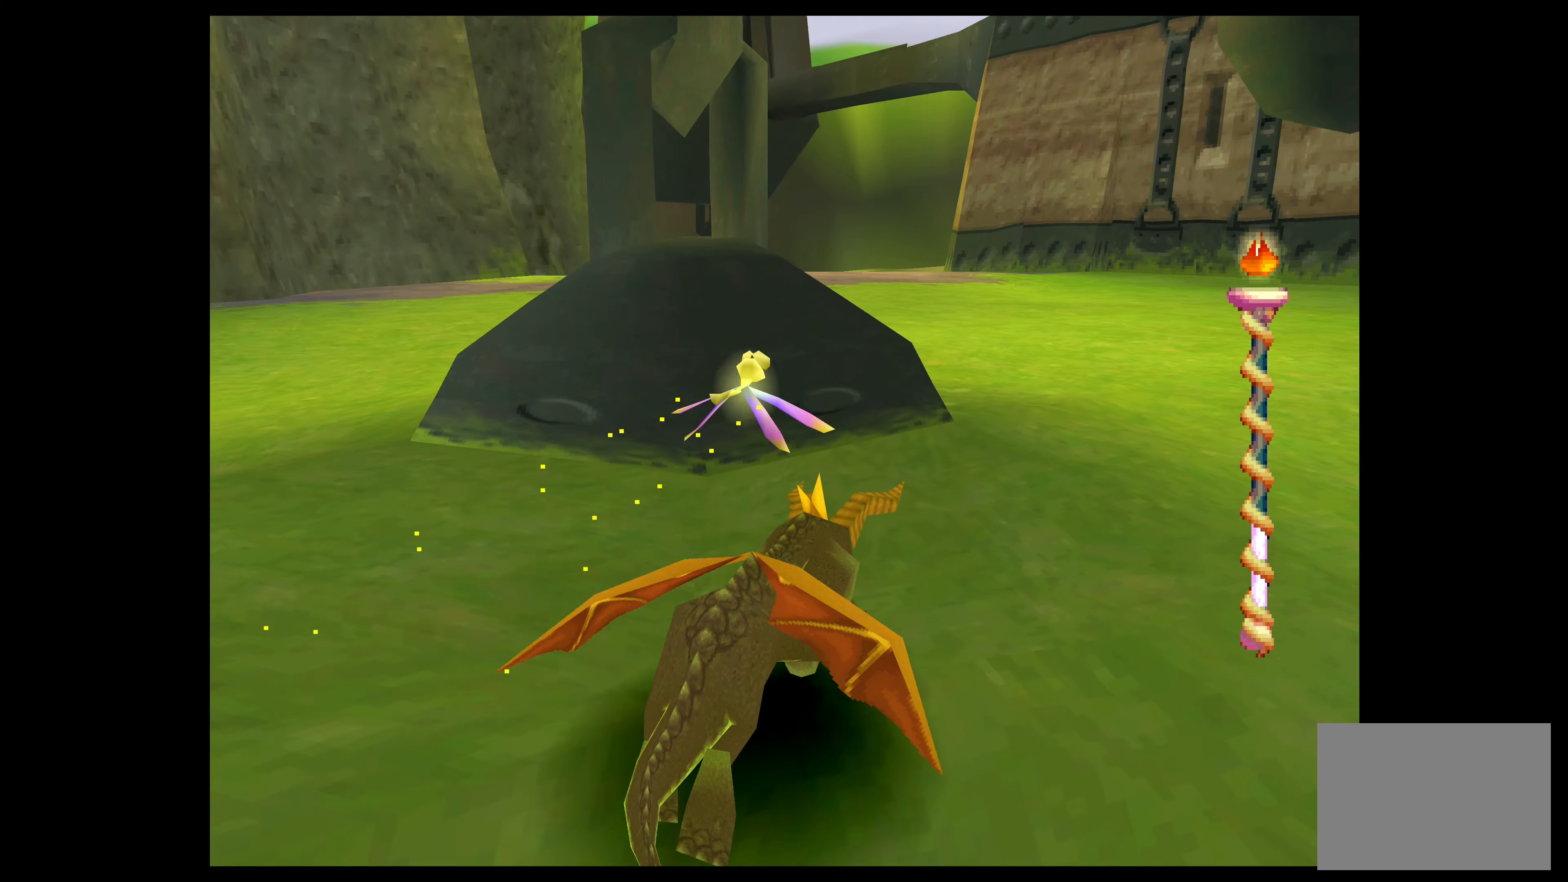
{"buttons": ["SQUARE"], "left_stick": "center", "events": [[116, "left_stick", "center"]]}
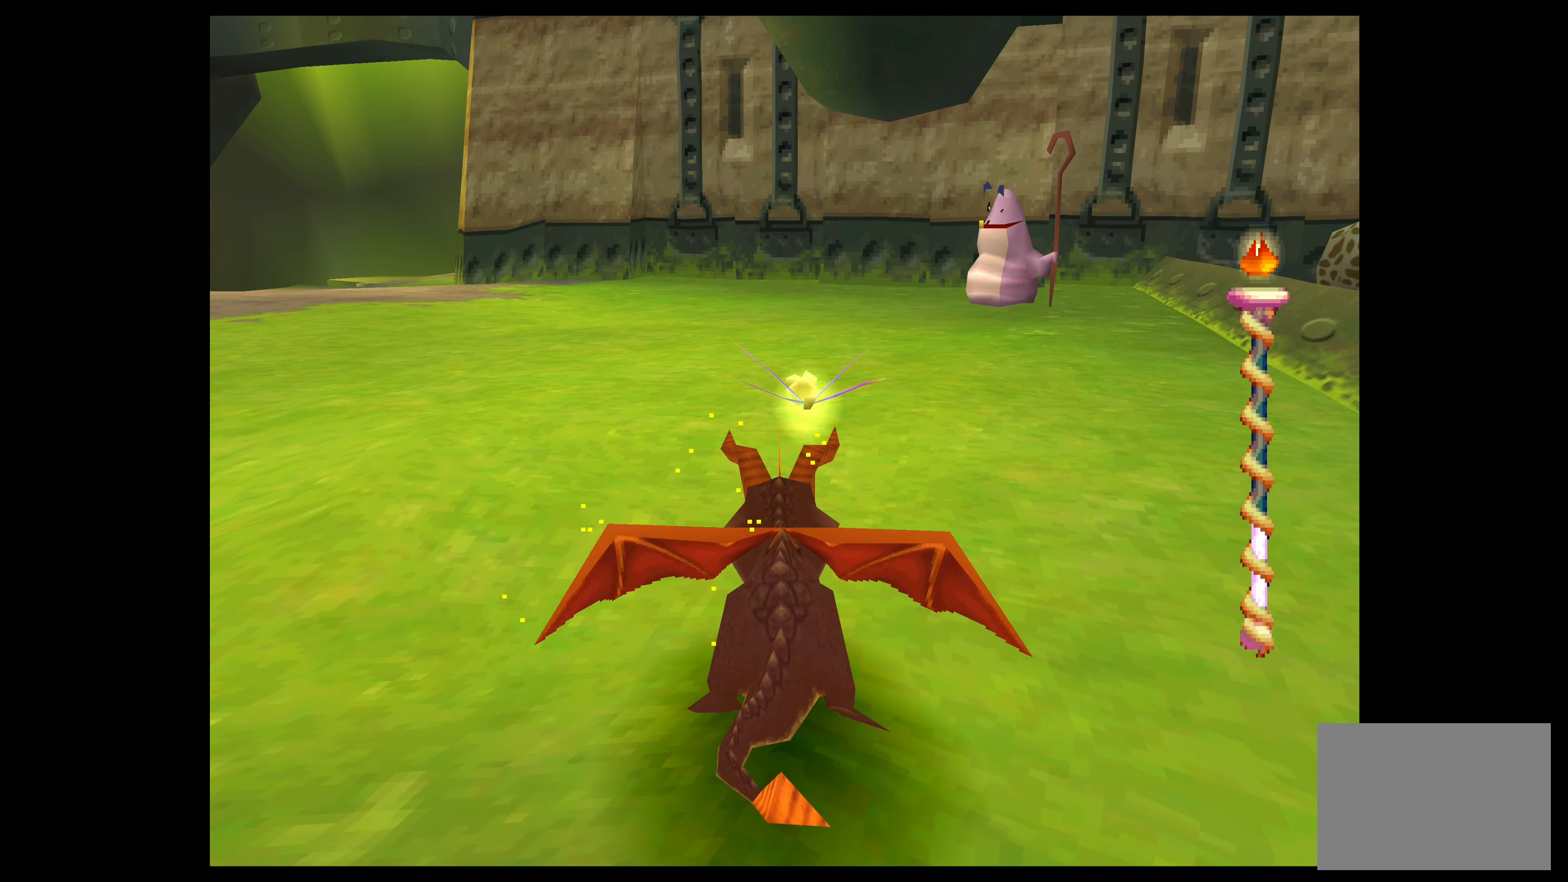
{"buttons": [], "left_stick": "up-left", "events": [[266, "left_stick", "up-left"], [316, "SQUARE", "up"]]}
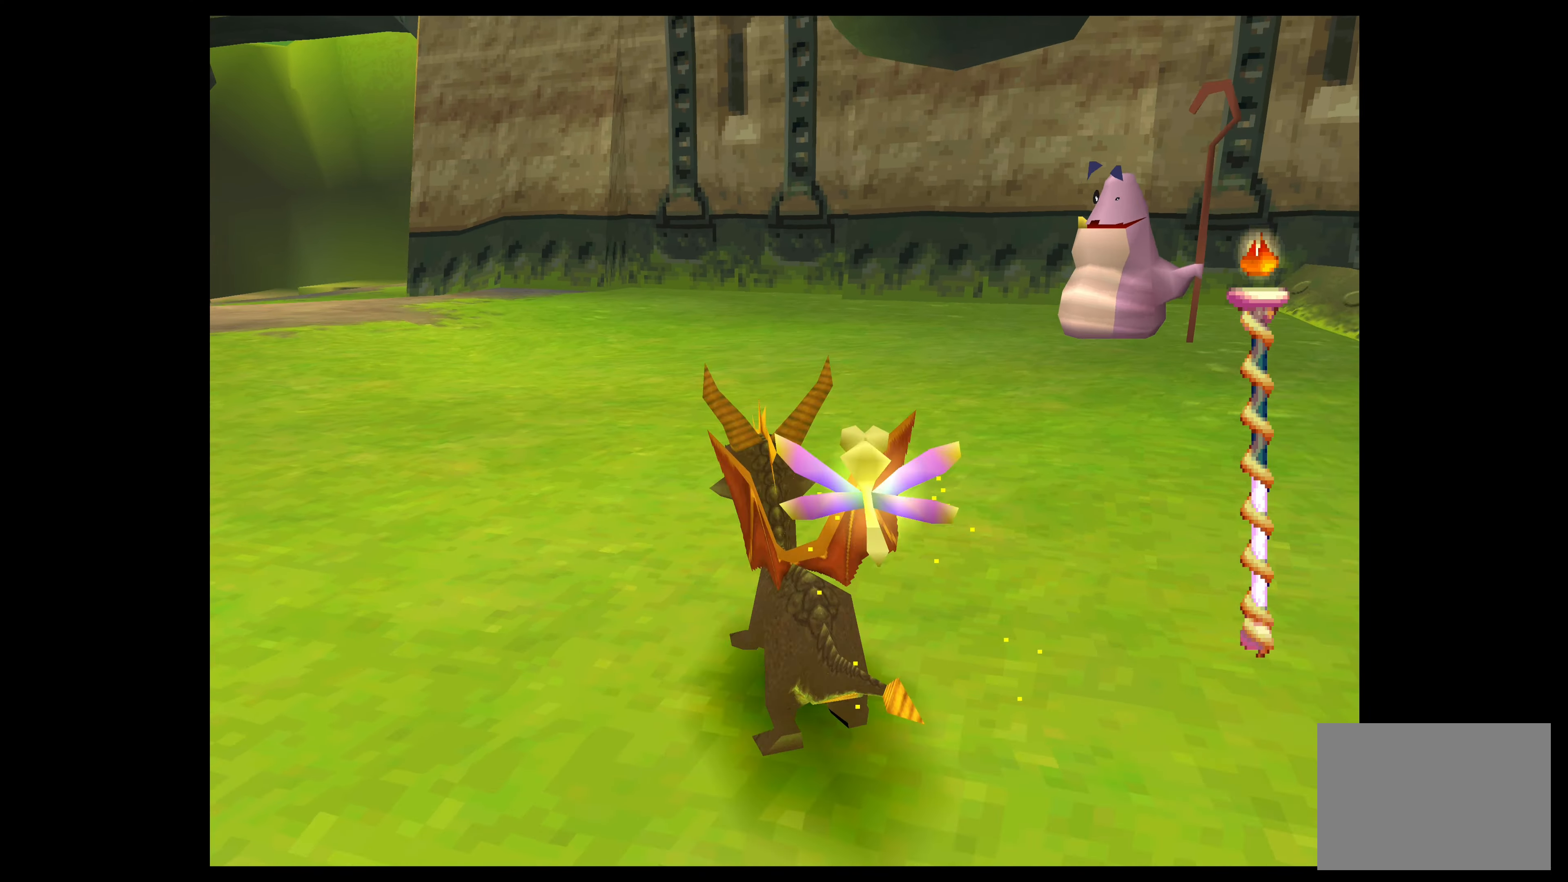
{"buttons": [], "left_stick": "center", "events": [[16, "SQUARE", "down"], [300, "left_stick", "center"], [383, "SQUARE", "up"]]}
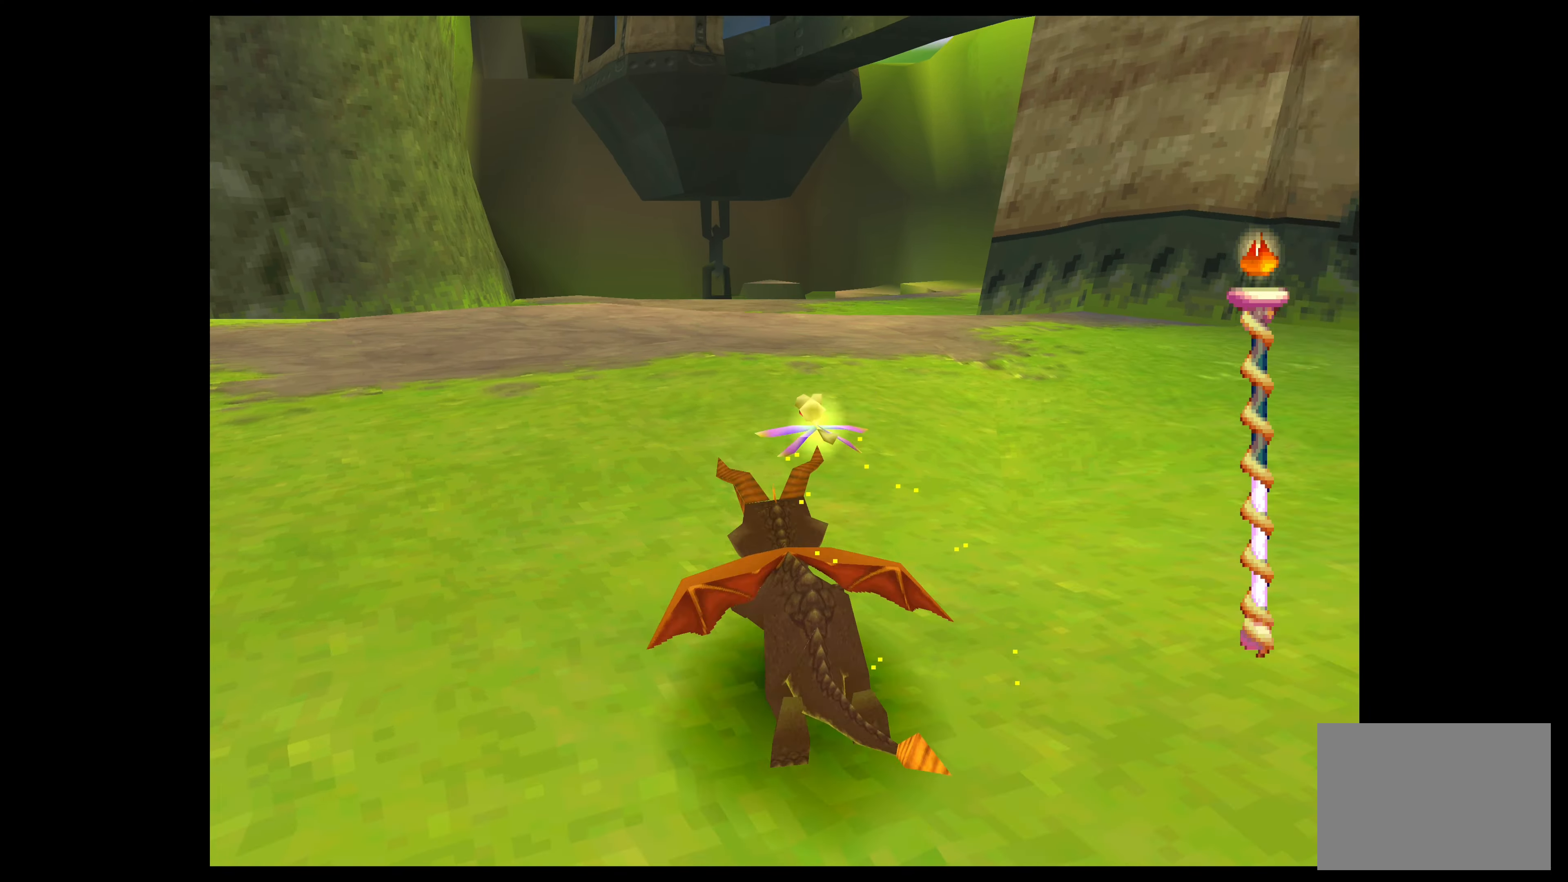
{"buttons": ["SQUARE"], "left_stick": "center", "events": [[416, "SQUARE", "down"]]}
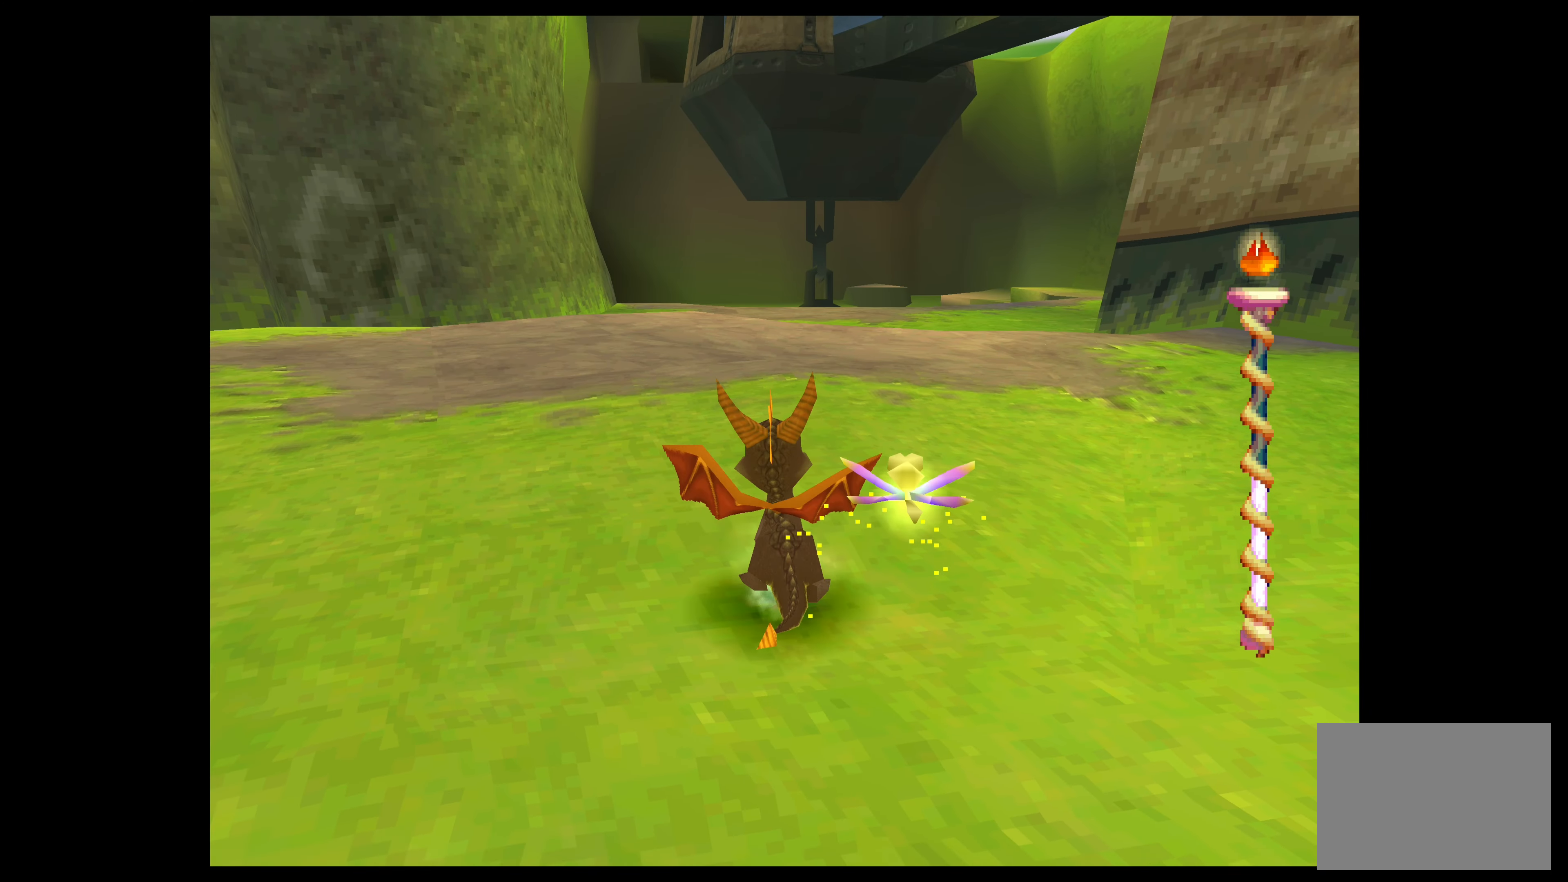
{"buttons": ["SQUARE"], "left_stick": "center", "events": []}
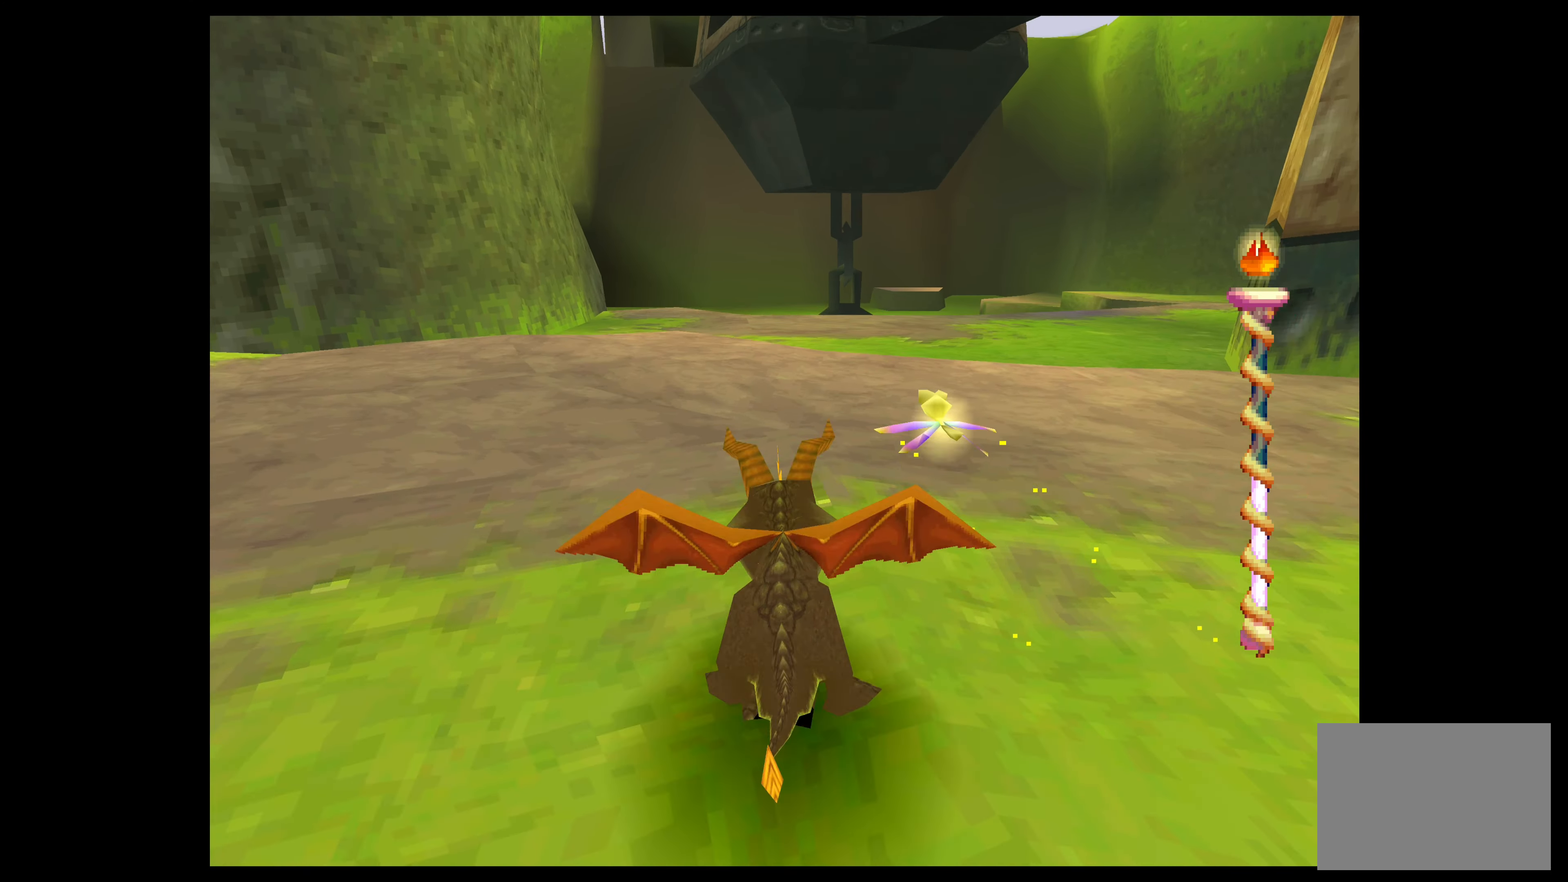
{"buttons": [], "left_stick": "center", "events": [[300, "SQUARE", "up"]]}